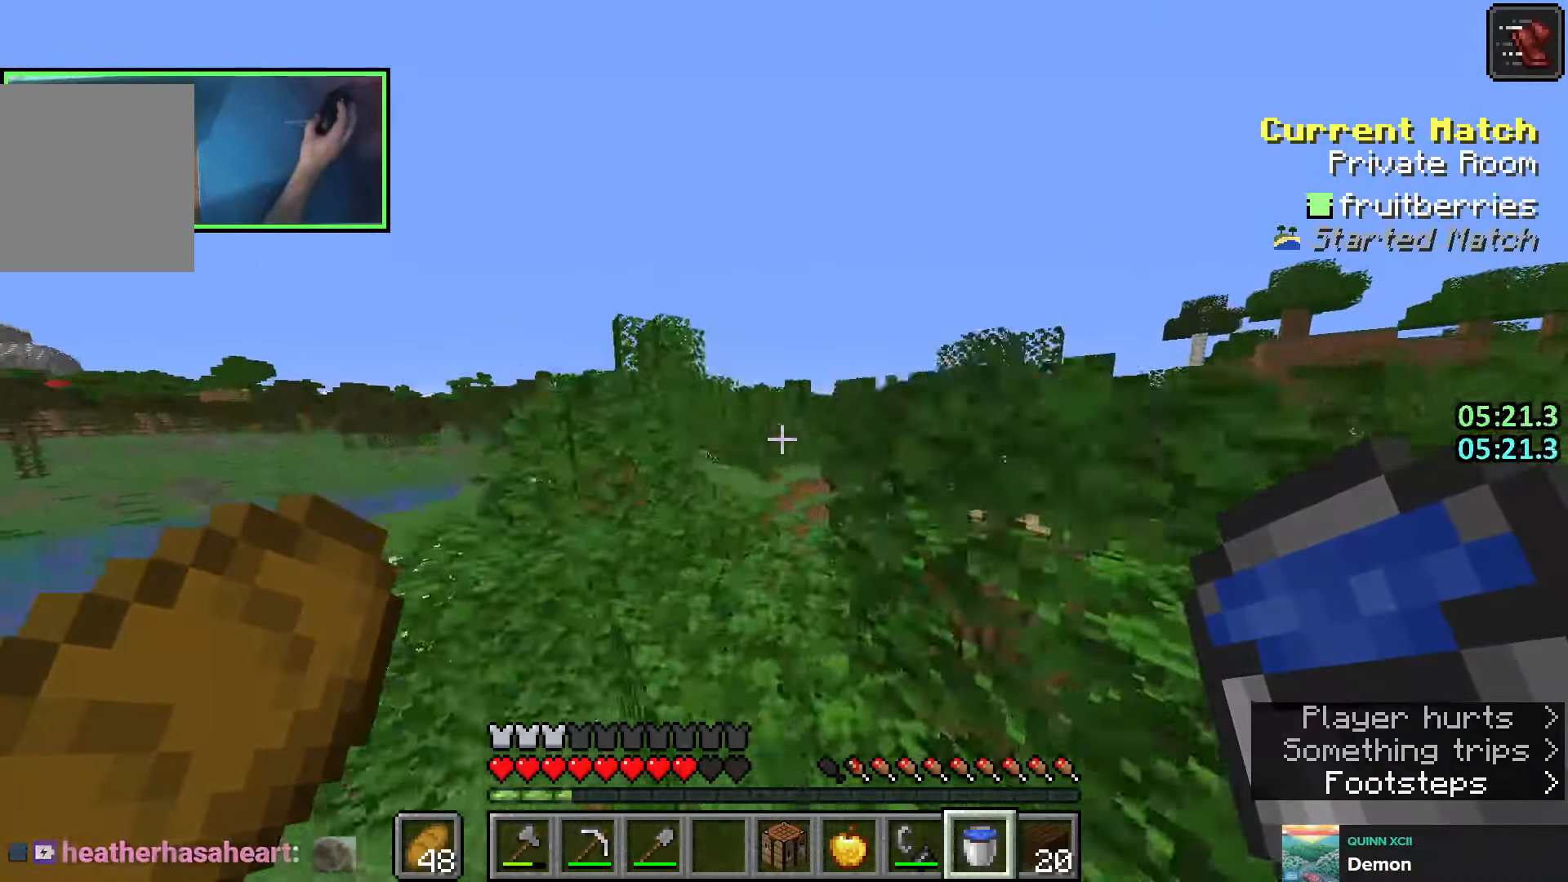
Gameplay with keyboard; each line is a JSON object with the keys held at the frame after it. "events" lists presses ("down") and releases ("up") of "a", "ctrl", "d", "e", "q", "s", "shift", "space" and "w" between this image and that frame as [ms after this image, input, new state], when the widget could be followed in between. No other keys are recorded. Mouse input is not recorded.
{"keys": ["shift", "w"], "events": [[50, "space", "up"], [66, "d", "down"], [383, "d", "up"]]}
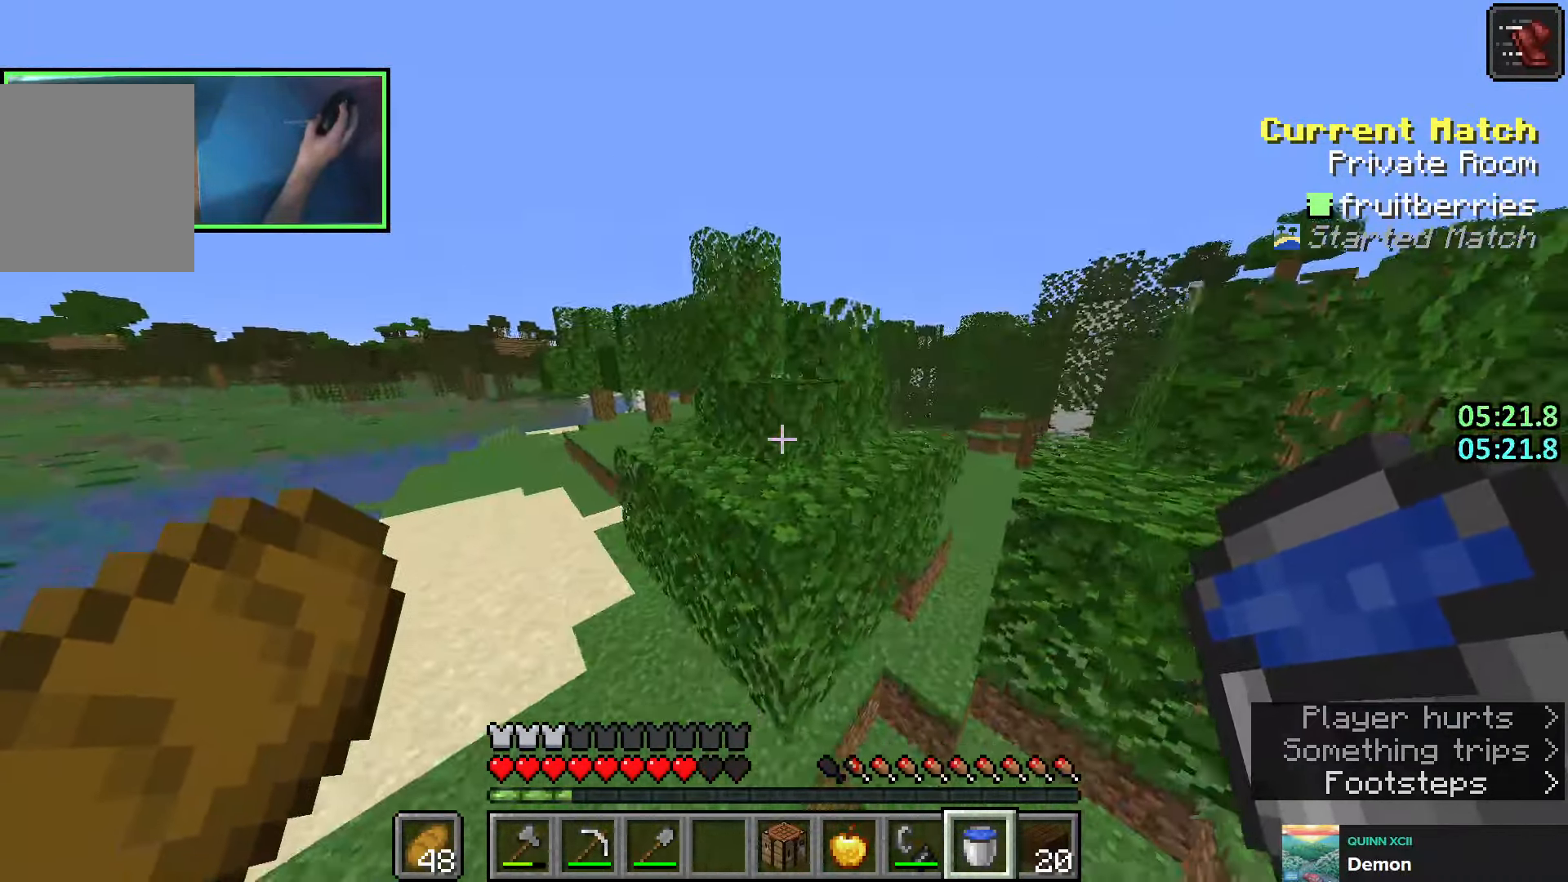
{"keys": ["a", "shift", "w"], "events": [[83, "a", "down"]]}
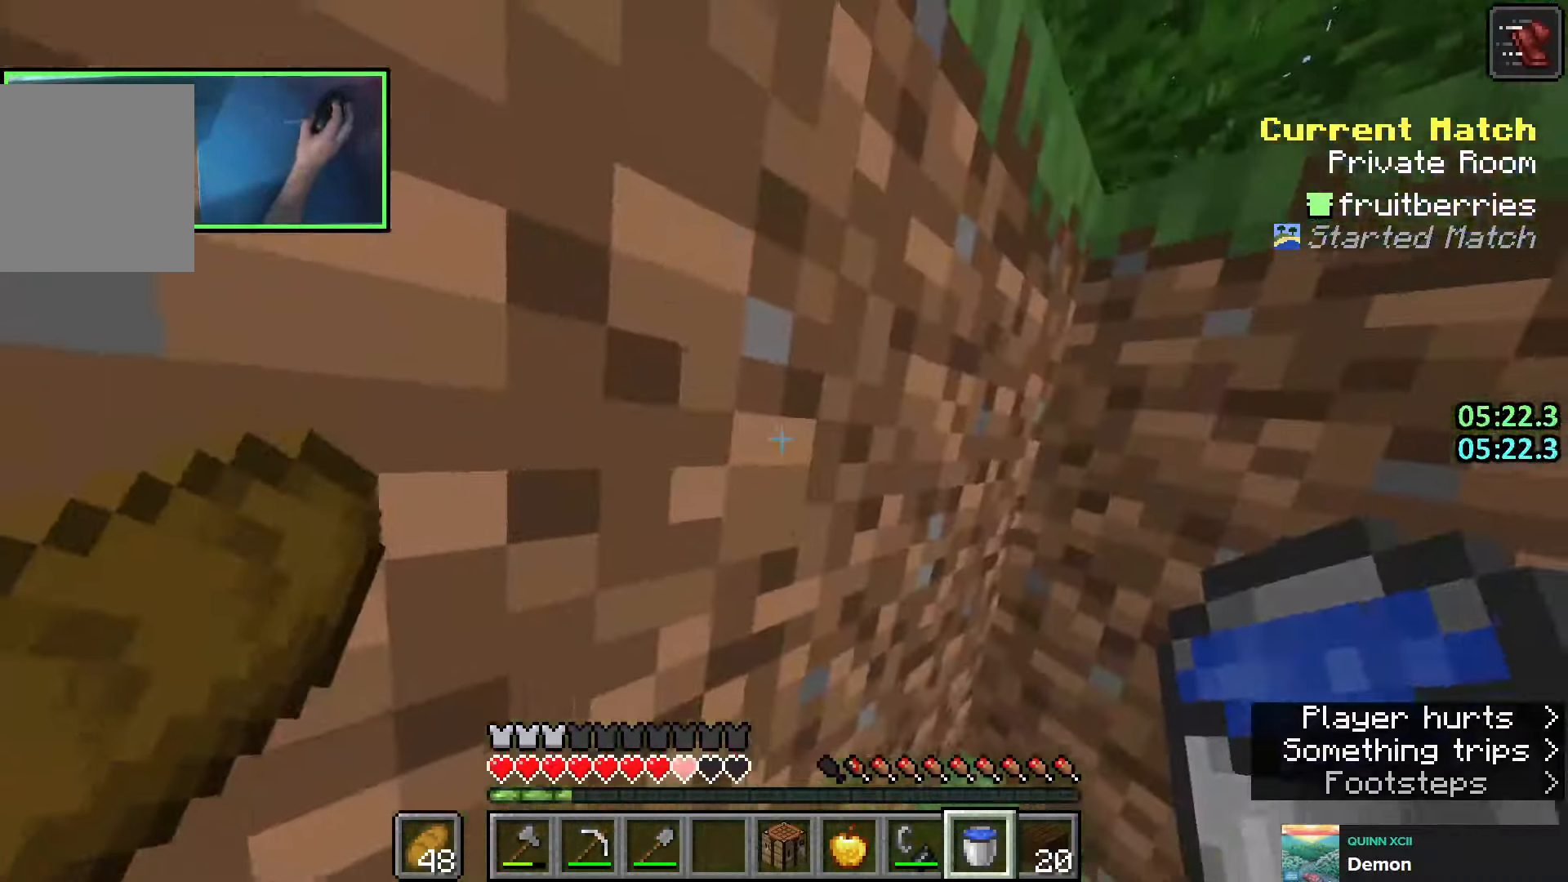
{"keys": ["a", "shift", "w"], "events": [[16, "a", "up"], [116, "space", "down"], [233, "a", "down"], [266, "space", "up"]]}
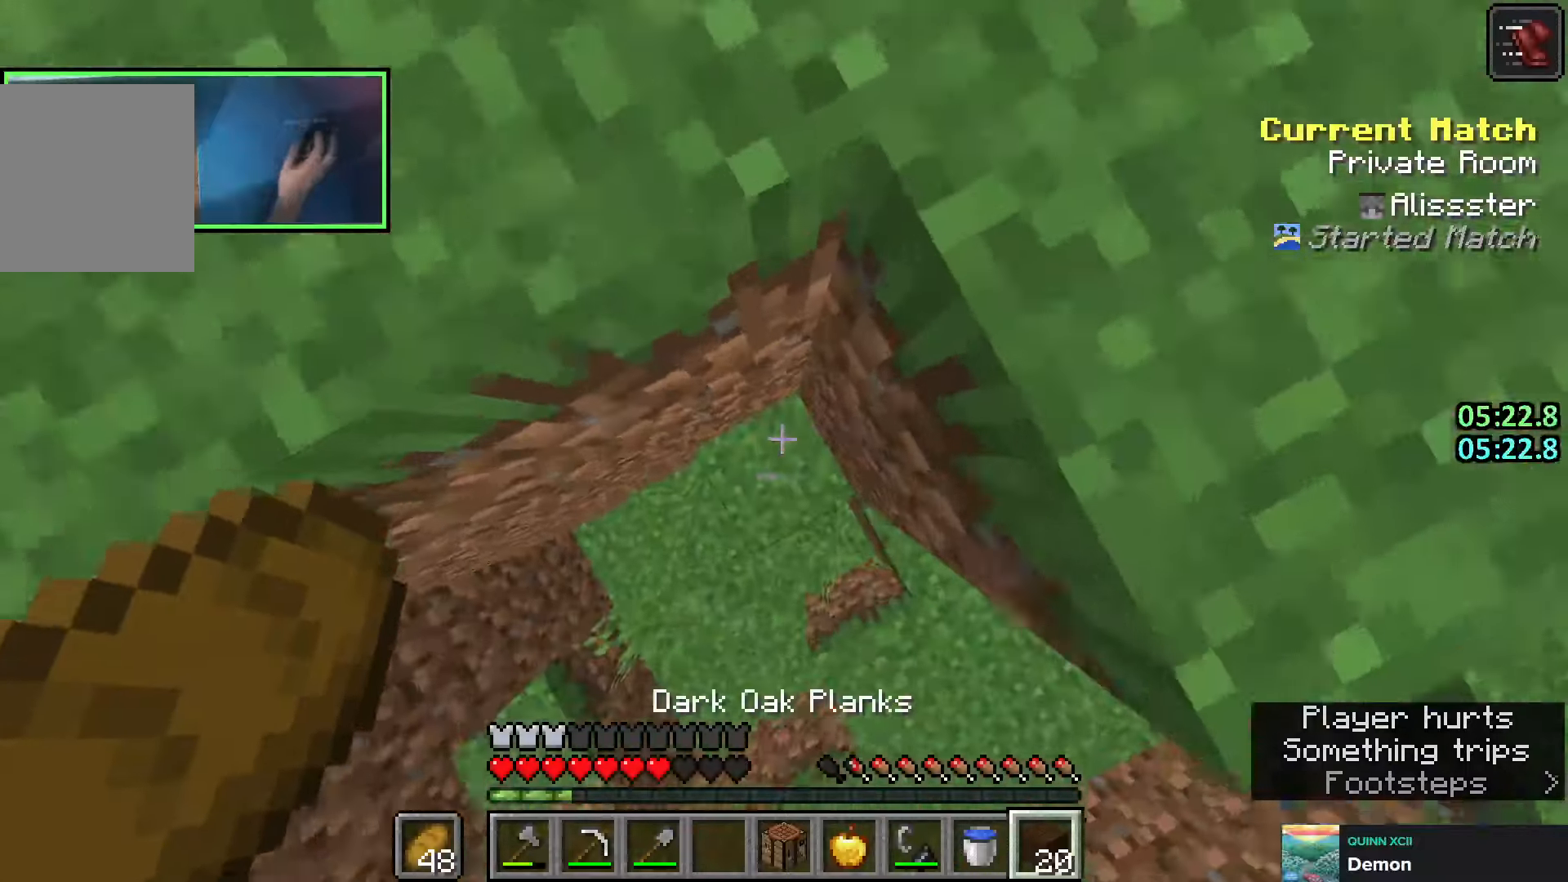
{"keys": ["e", "w"], "events": [[33, "space", "down"], [216, "a", "up"], [266, "shift", "up"], [266, "space", "up"], [500, "e", "down"]]}
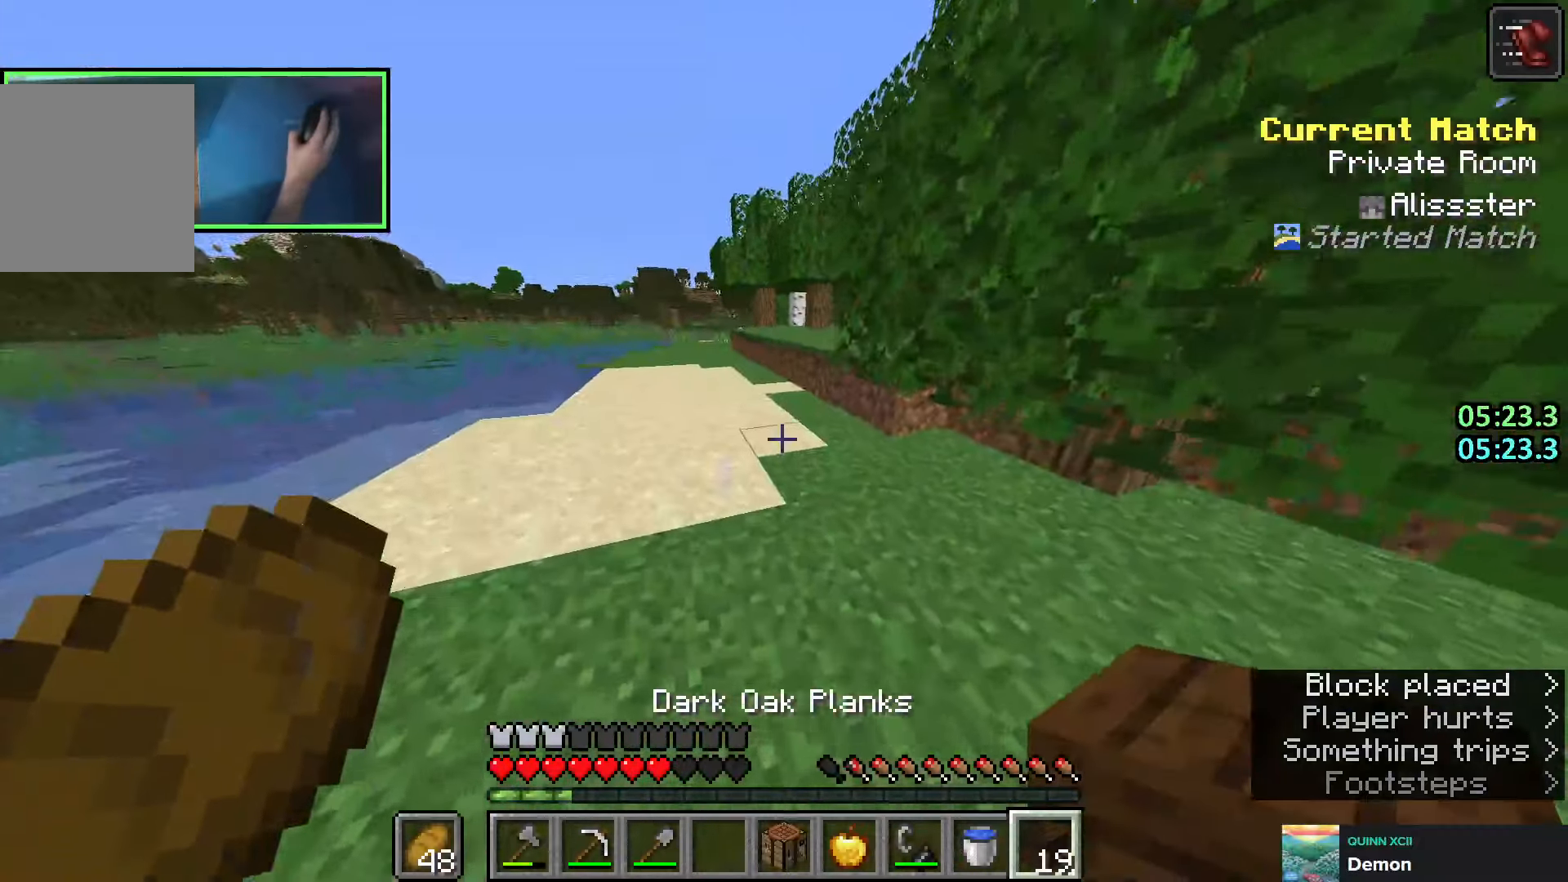
{"keys": ["shift"], "events": [[83, "e", "up"], [133, "w", "up"], [250, "shift", "down"]]}
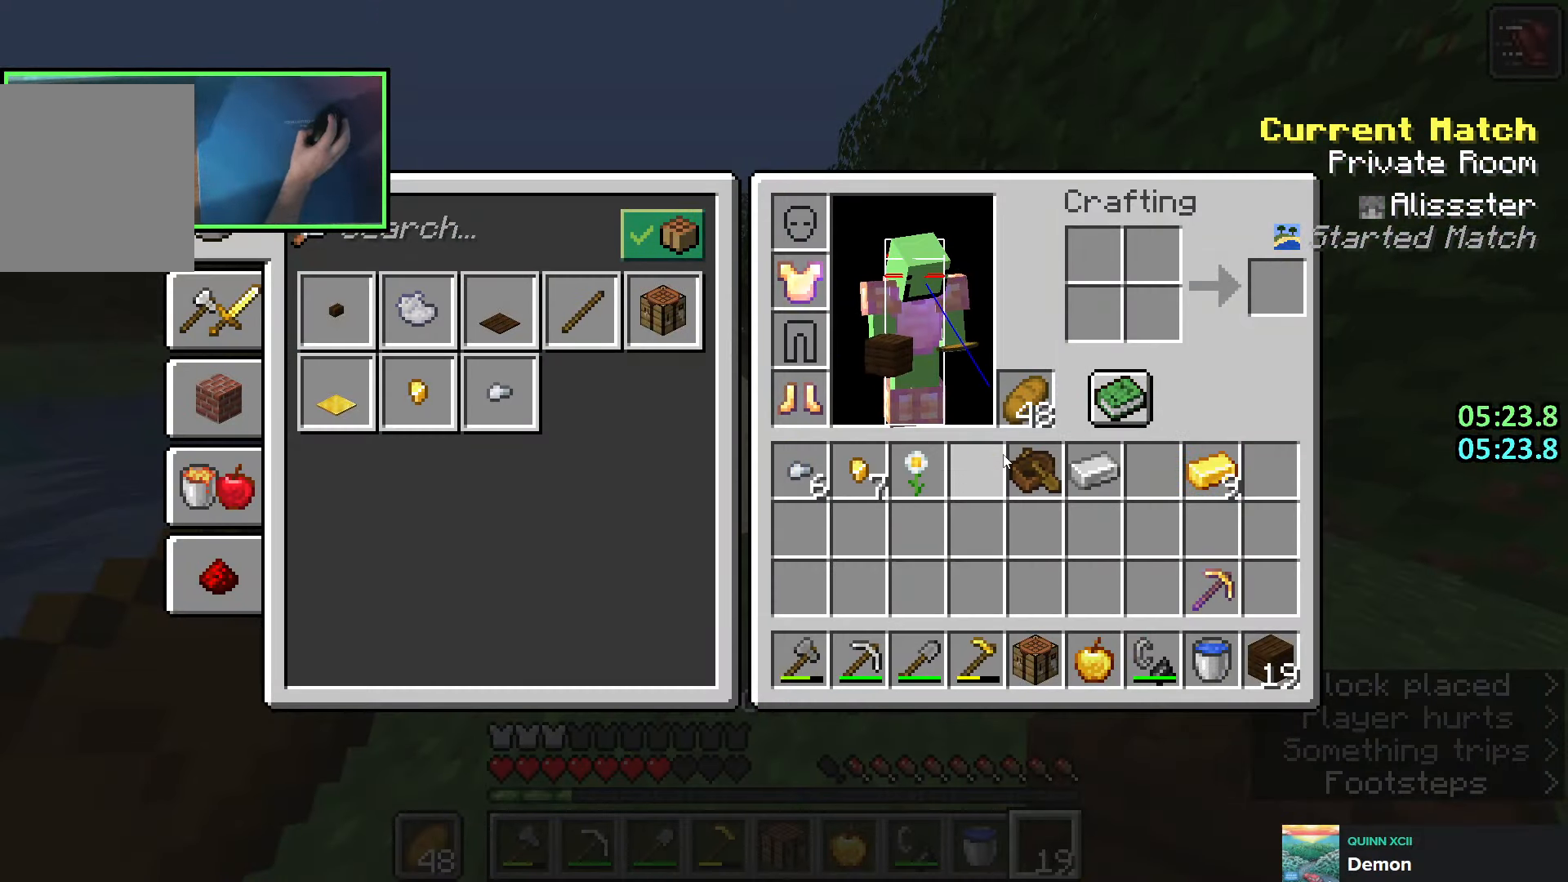
{"keys": ["w"], "events": [[150, "e", "down"], [150, "w", "down"], [250, "e", "up"], [316, "shift", "up"], [333, "e", "down"], [433, "e", "up"]]}
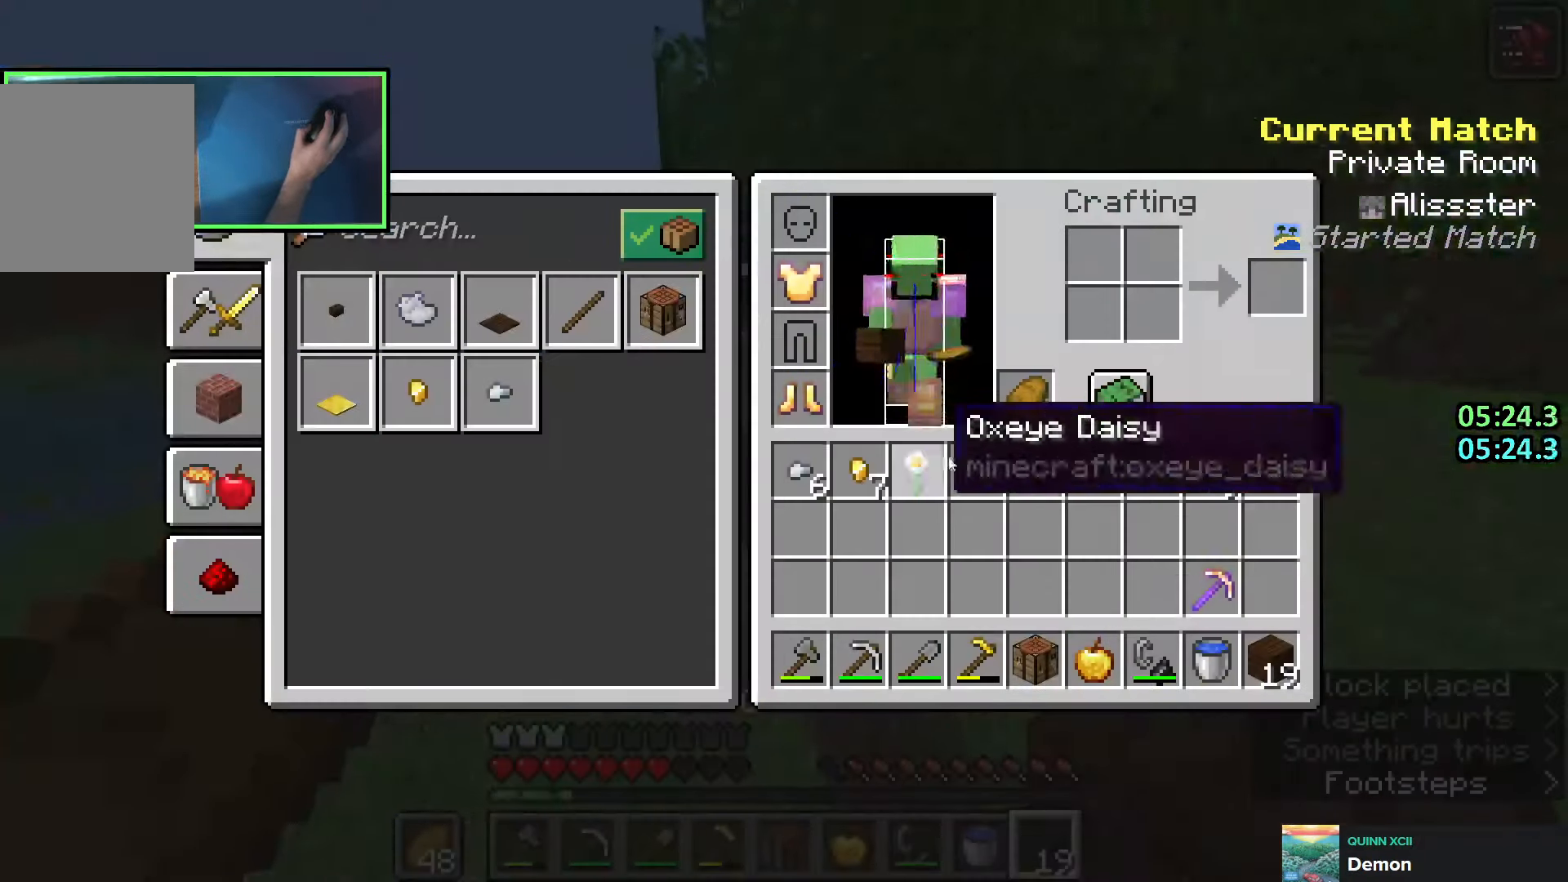
{"keys": ["e", "shift", "w"], "events": [[100, "shift", "down"], [483, "e", "down"]]}
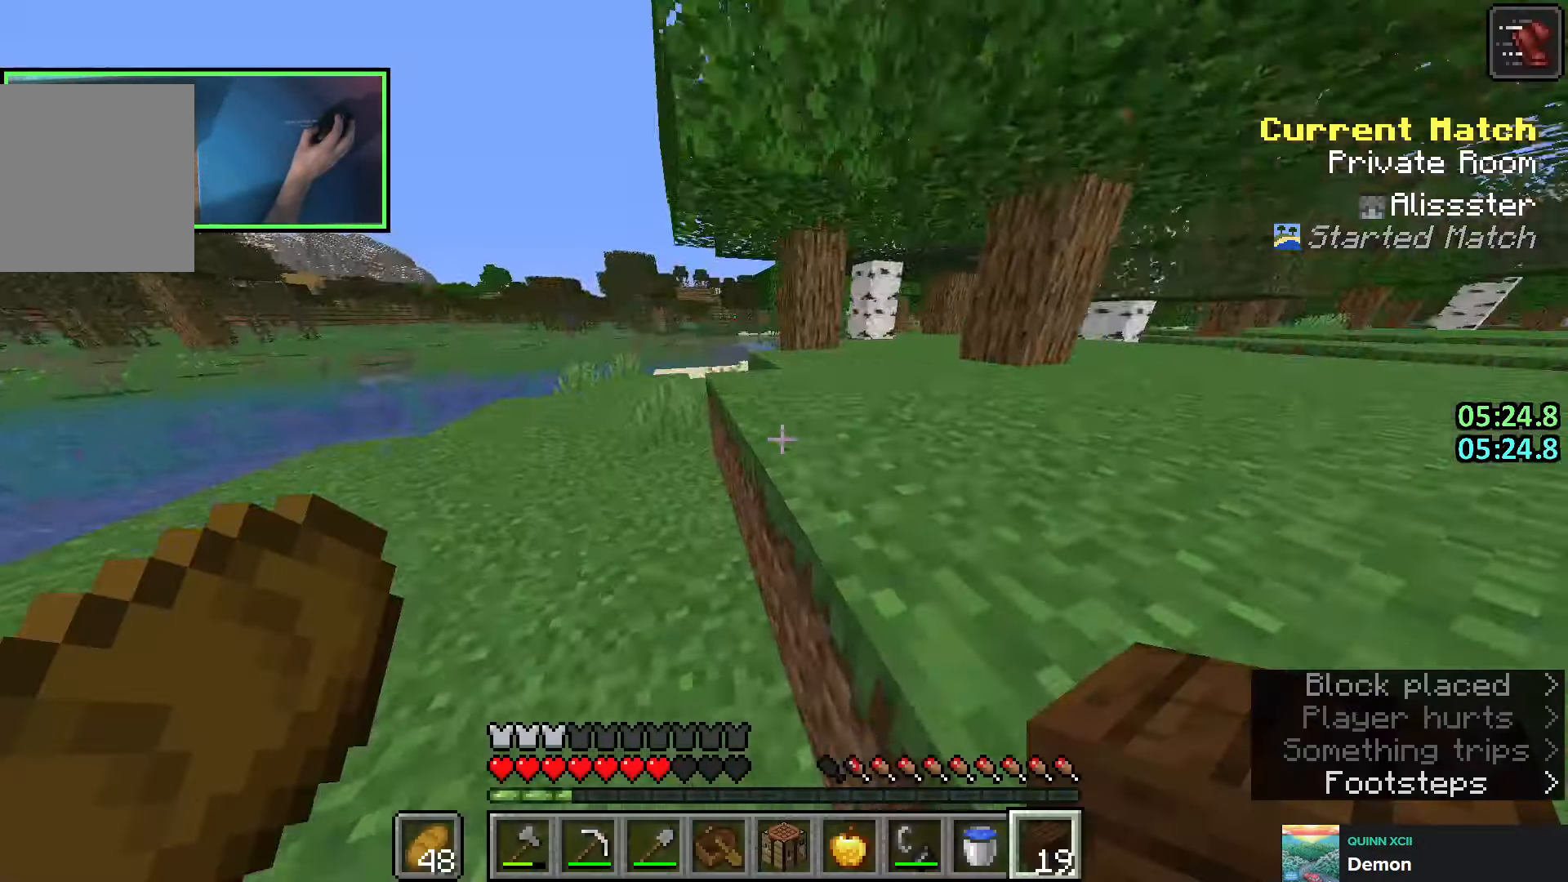
{"keys": ["d", "shift", "w"], "events": [[116, "e", "up"], [166, "a", "down"], [250, "a", "up"], [283, "d", "down"]]}
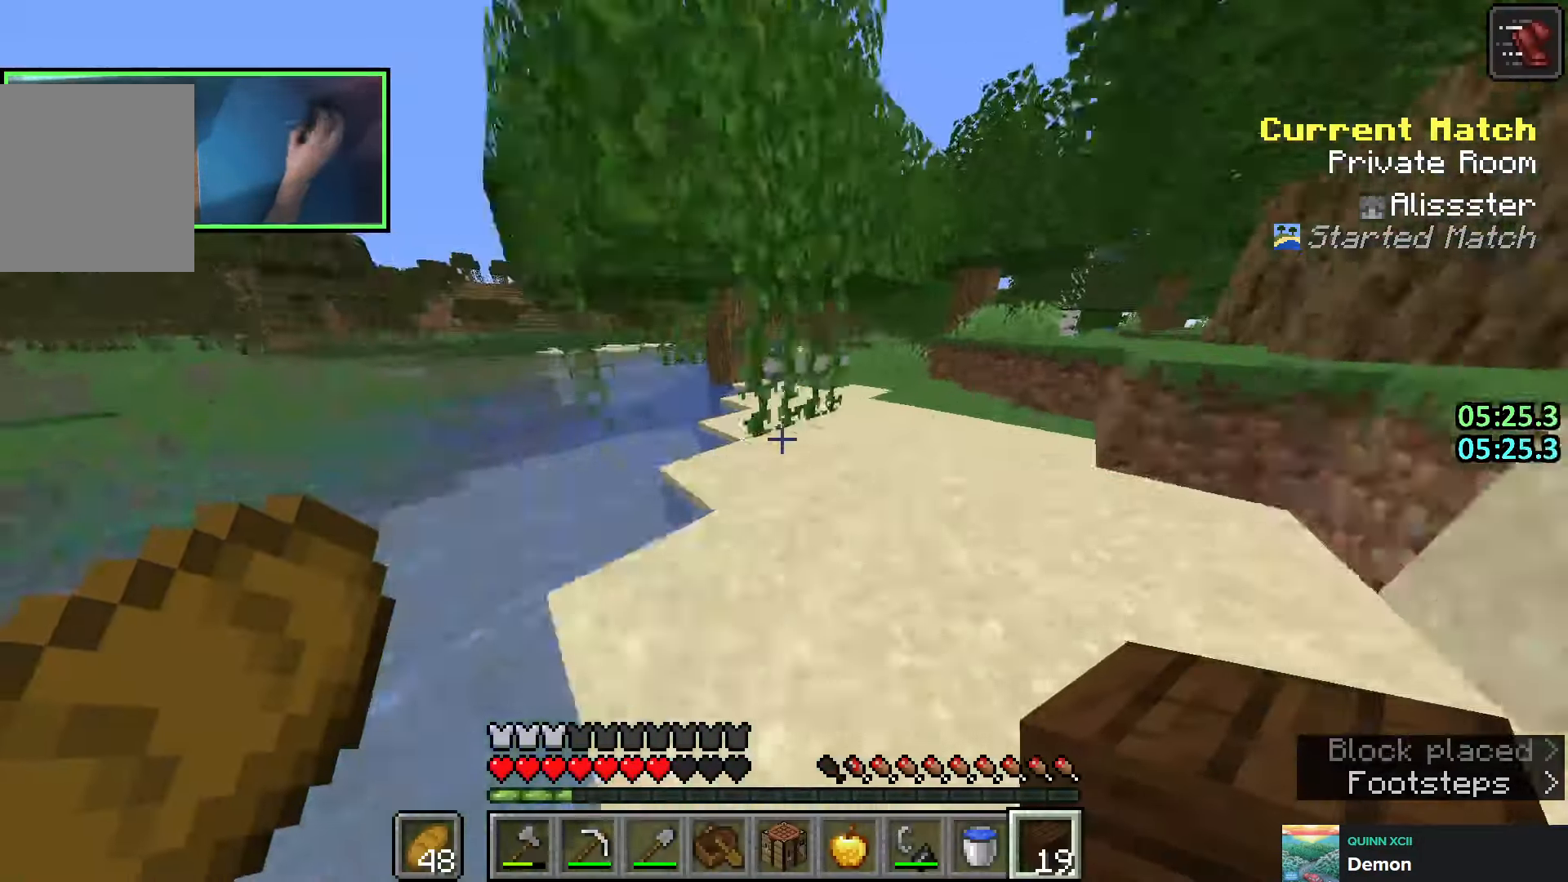
{"keys": ["a", "shift", "w"], "events": [[66, "d", "up"], [416, "a", "down"]]}
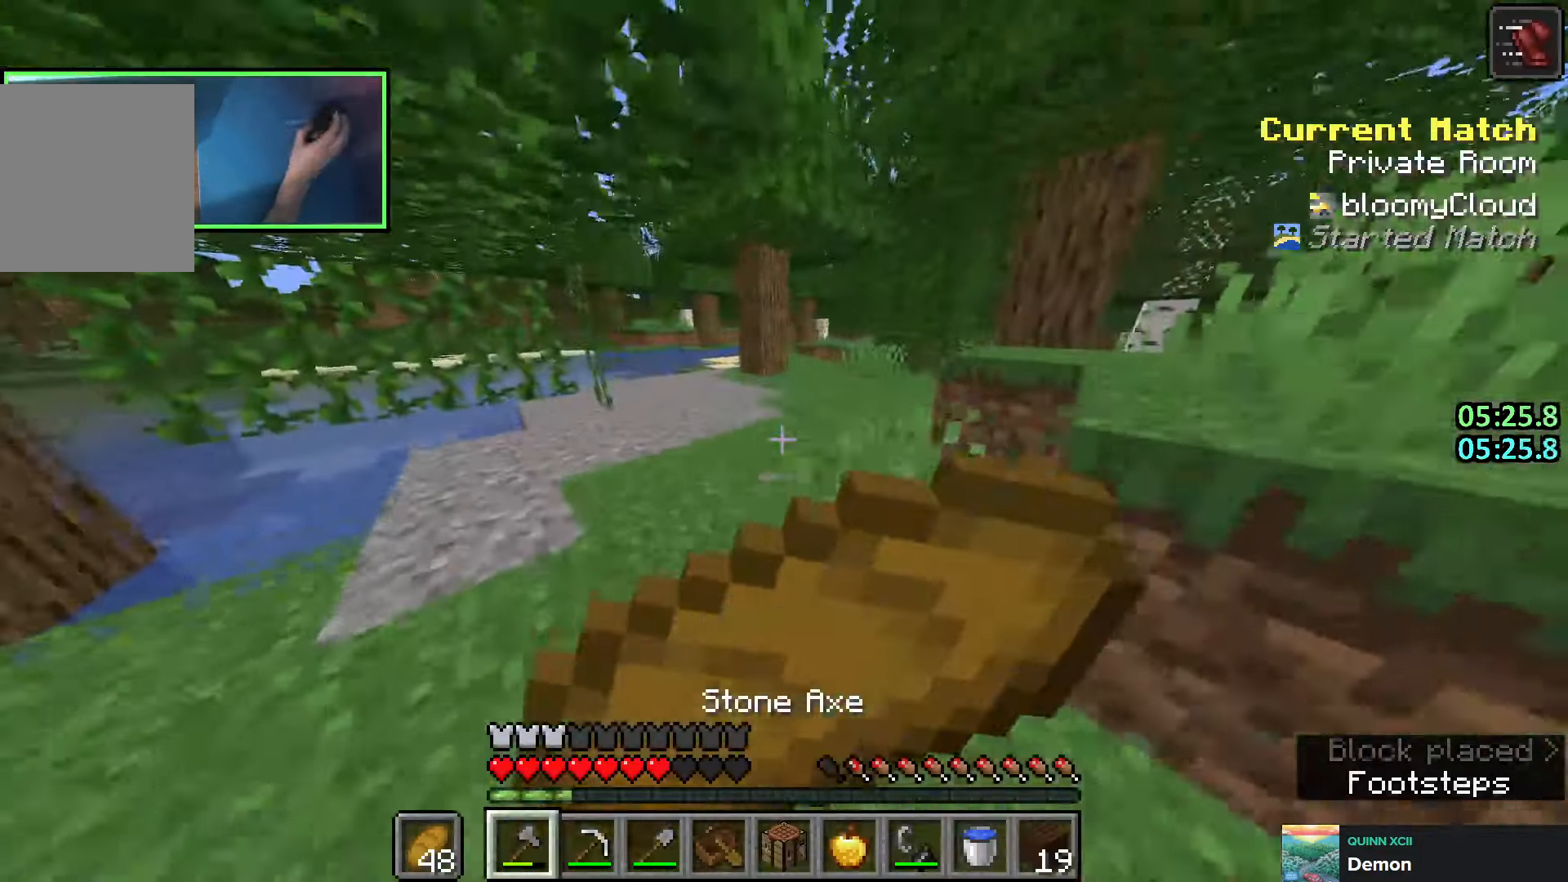
{"keys": ["shift", "w"], "events": [[50, "a", "up"], [100, "d", "down"], [250, "d", "up"], [250, "shift", "up"], [483, "shift", "down"]]}
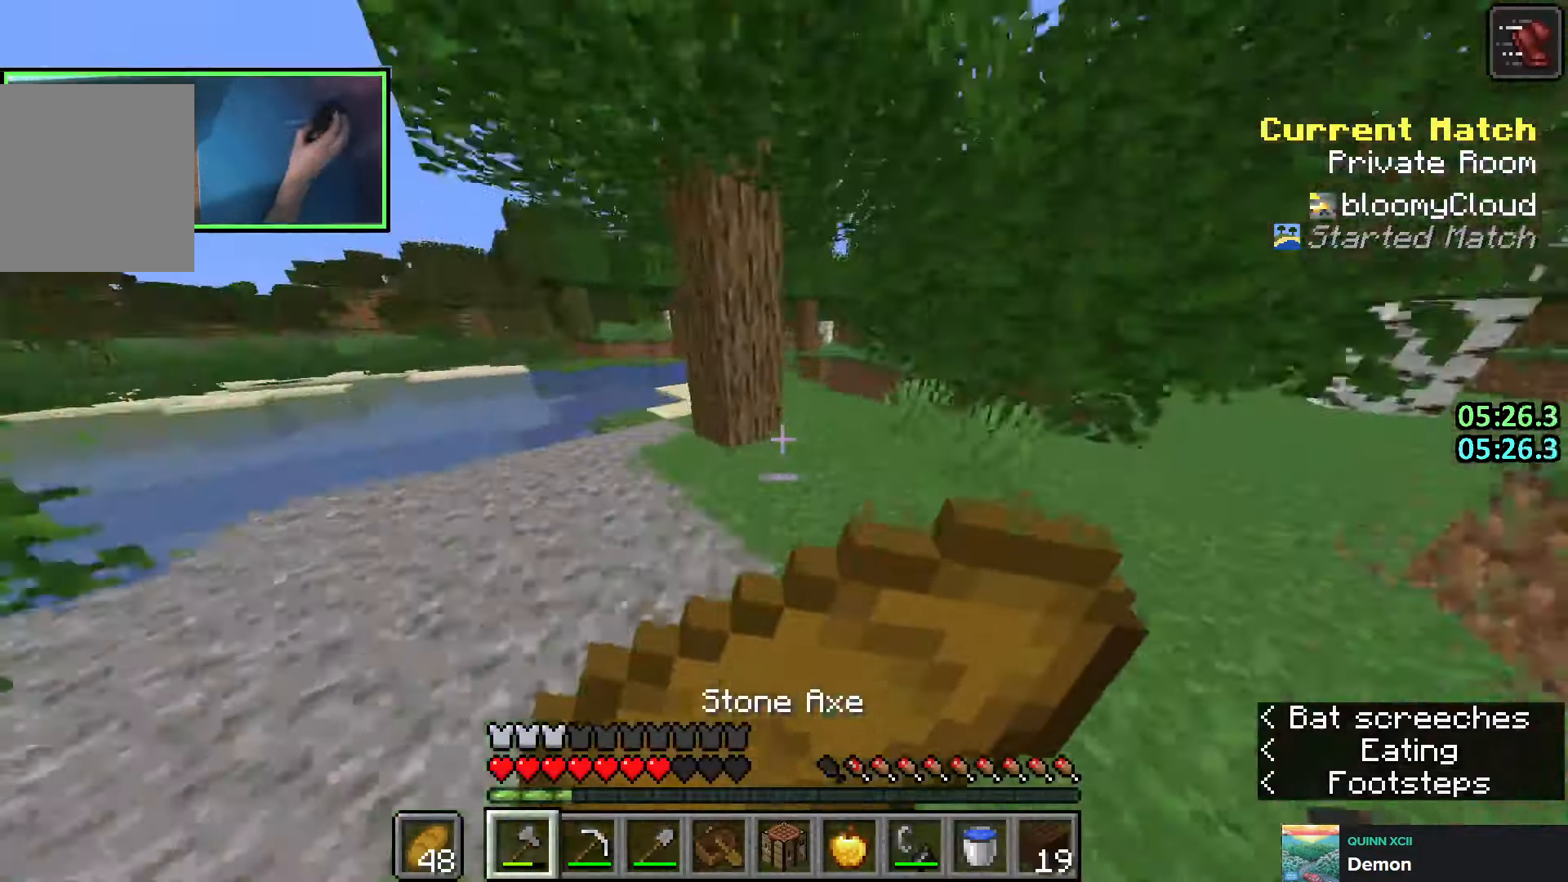
{"keys": ["a", "w"], "events": [[116, "shift", "up"], [233, "d", "down"], [316, "d", "up"], [416, "a", "down"]]}
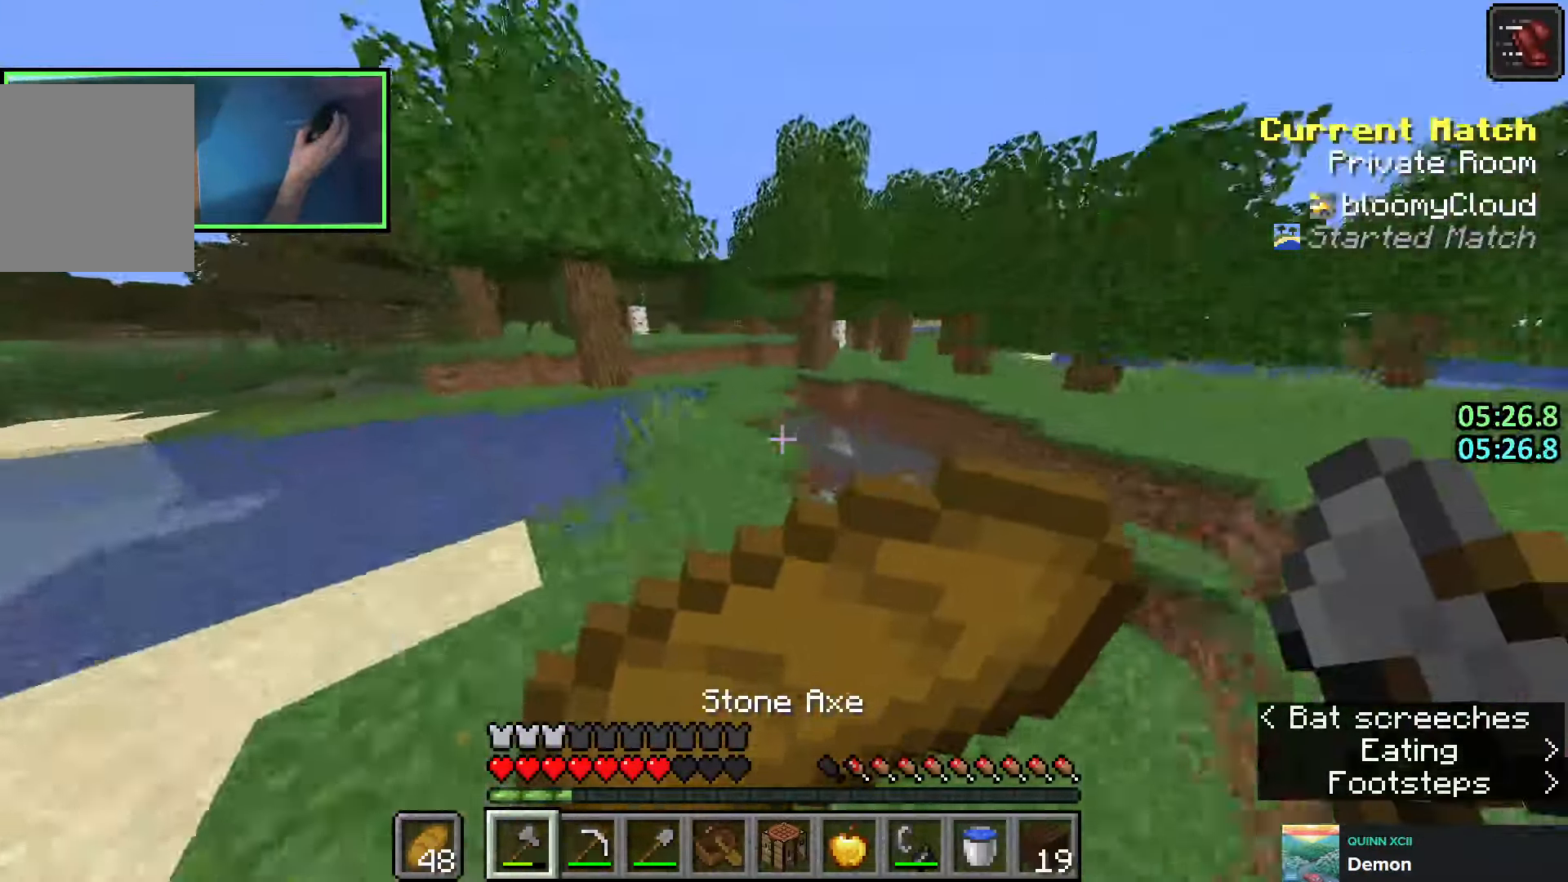
{"keys": ["a", "shift", "w"], "events": [[50, "a", "up"], [66, "shift", "down"], [183, "d", "down"], [333, "d", "up"], [483, "a", "down"]]}
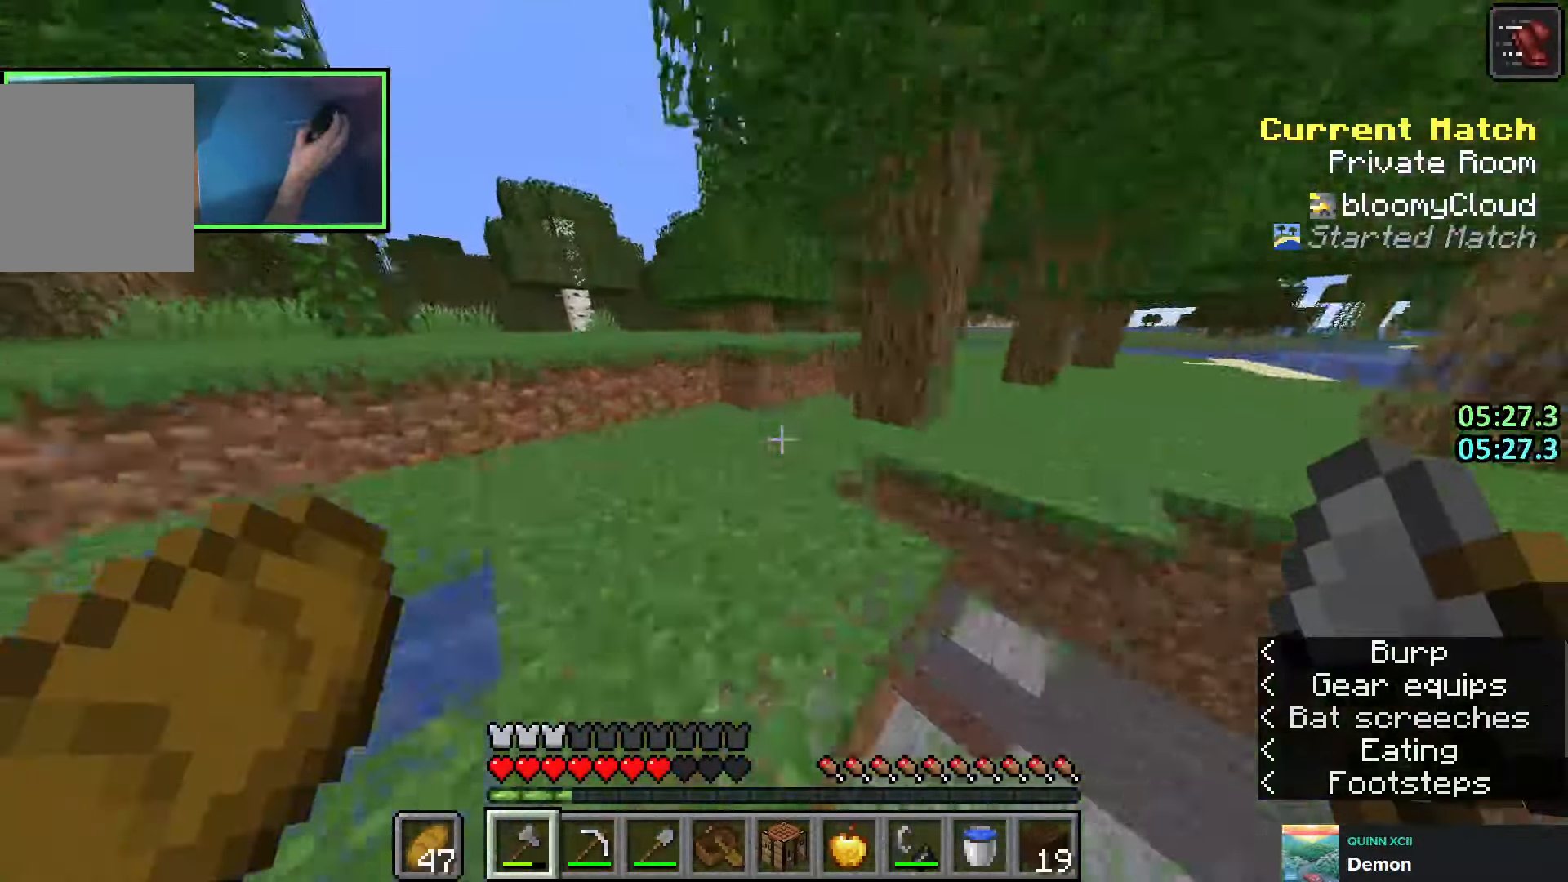
{"keys": ["a", "shift", "w"], "events": [[133, "a", "up"], [150, "space", "down"], [233, "a", "down"], [283, "space", "up"]]}
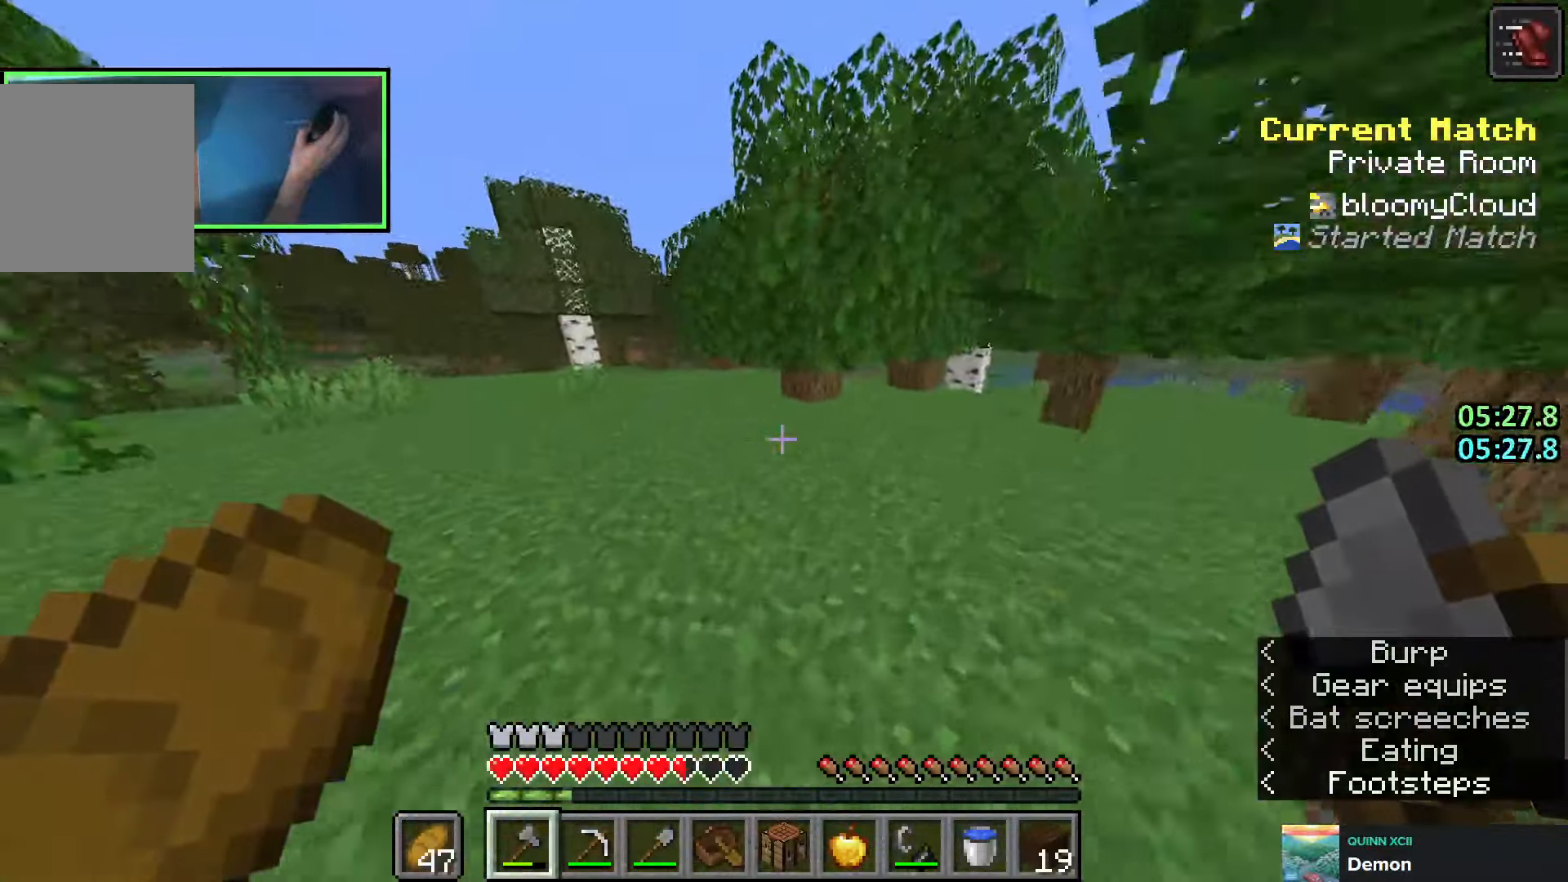
{"keys": ["w"], "events": [[200, "a", "up"], [383, "shift", "up"]]}
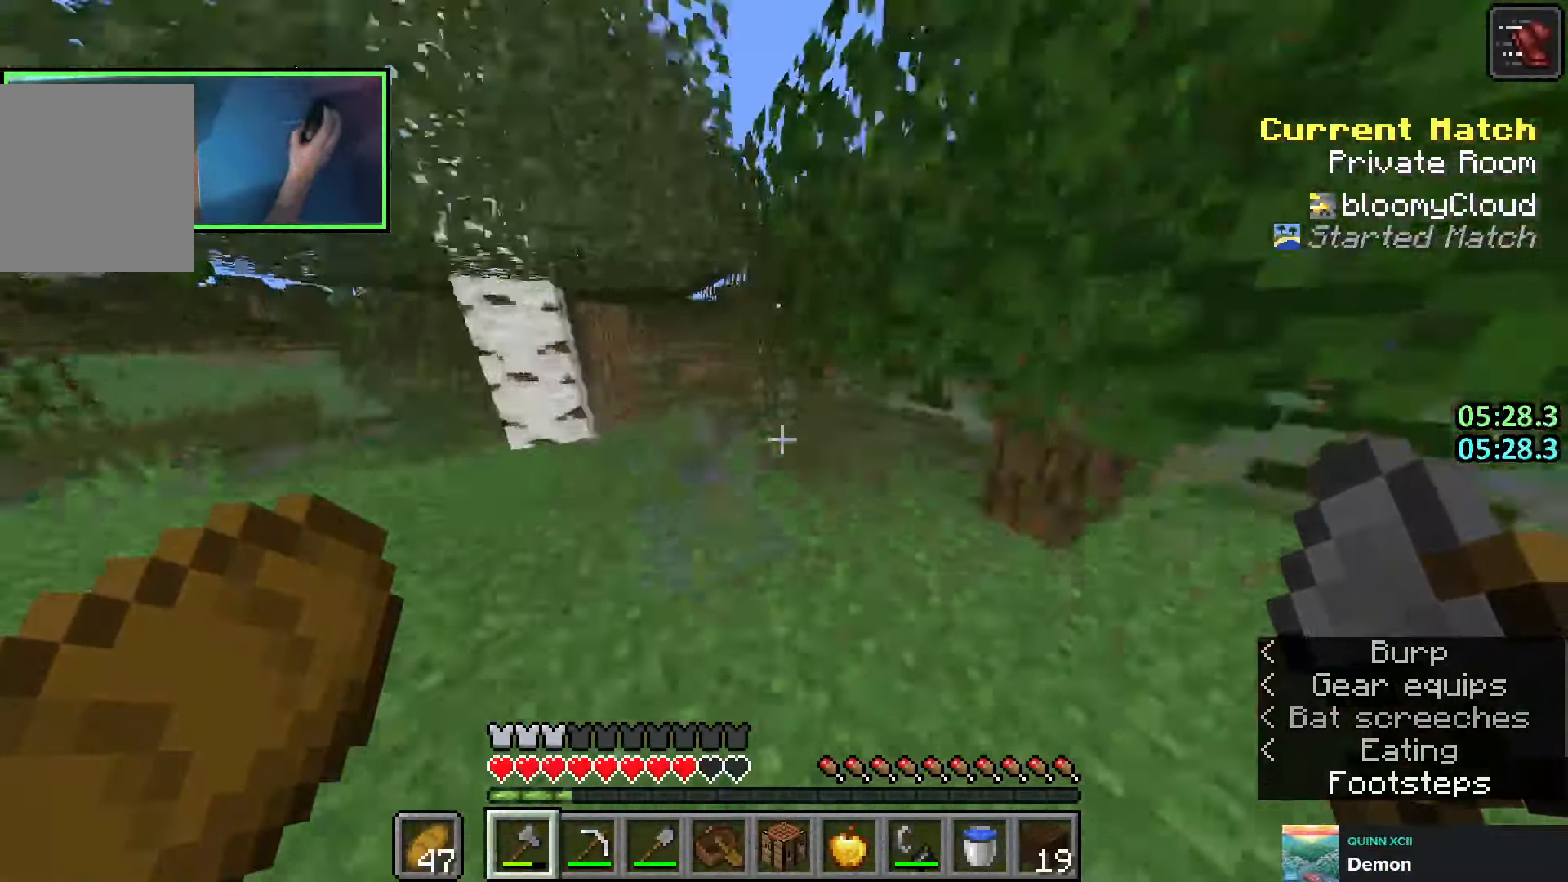
{"keys": ["shift", "space", "w"], "events": [[400, "space", "down"], [416, "shift", "down"]]}
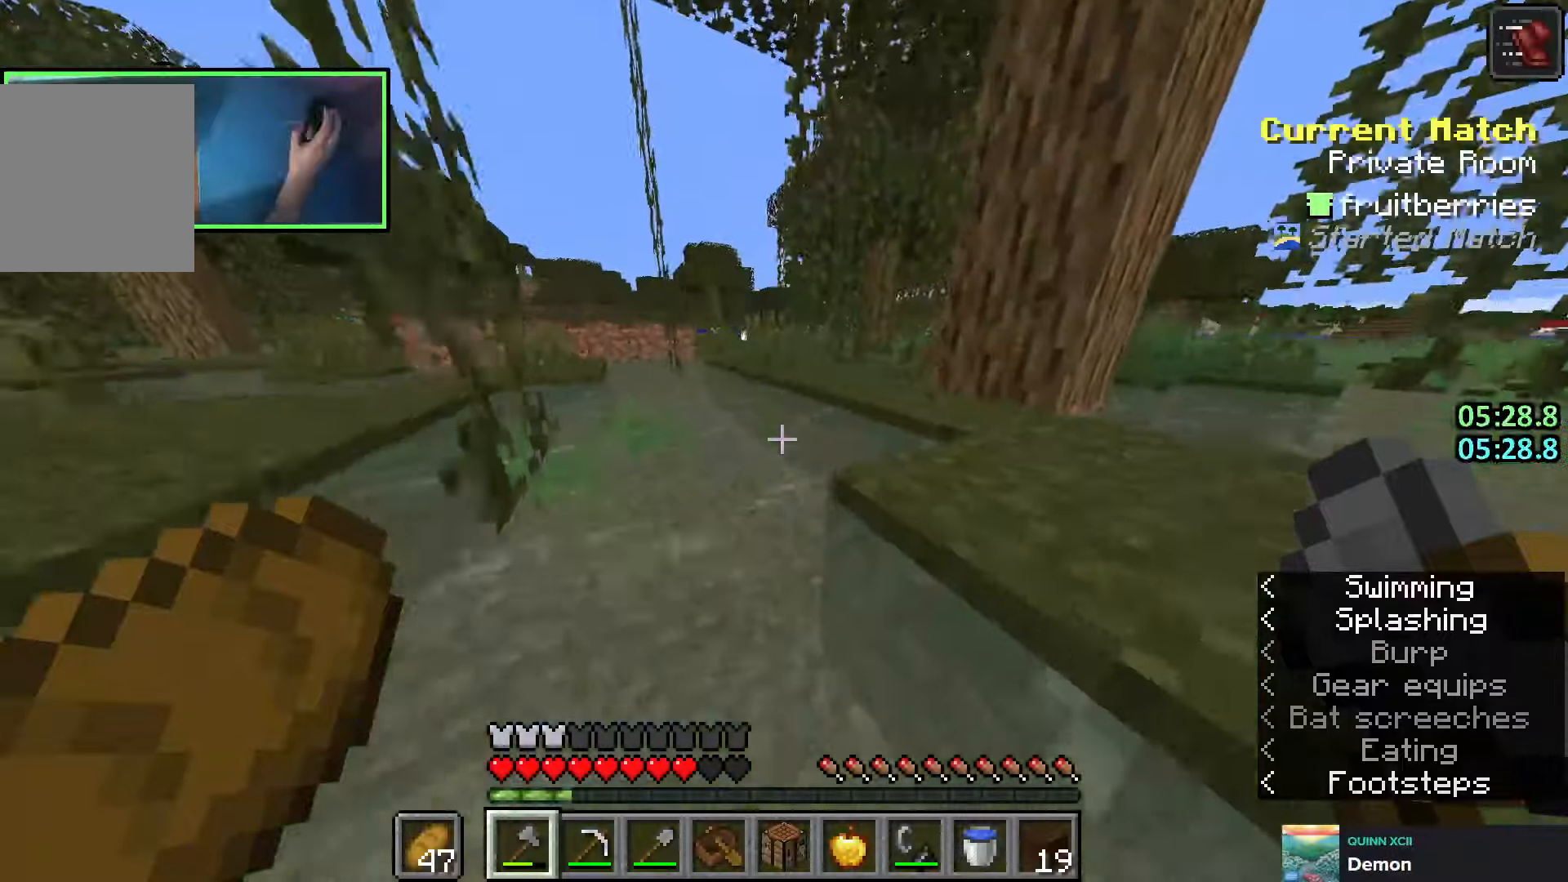
{"keys": ["d", "space"], "events": [[100, "d", "down"], [100, "shift", "up"], [250, "w", "up"]]}
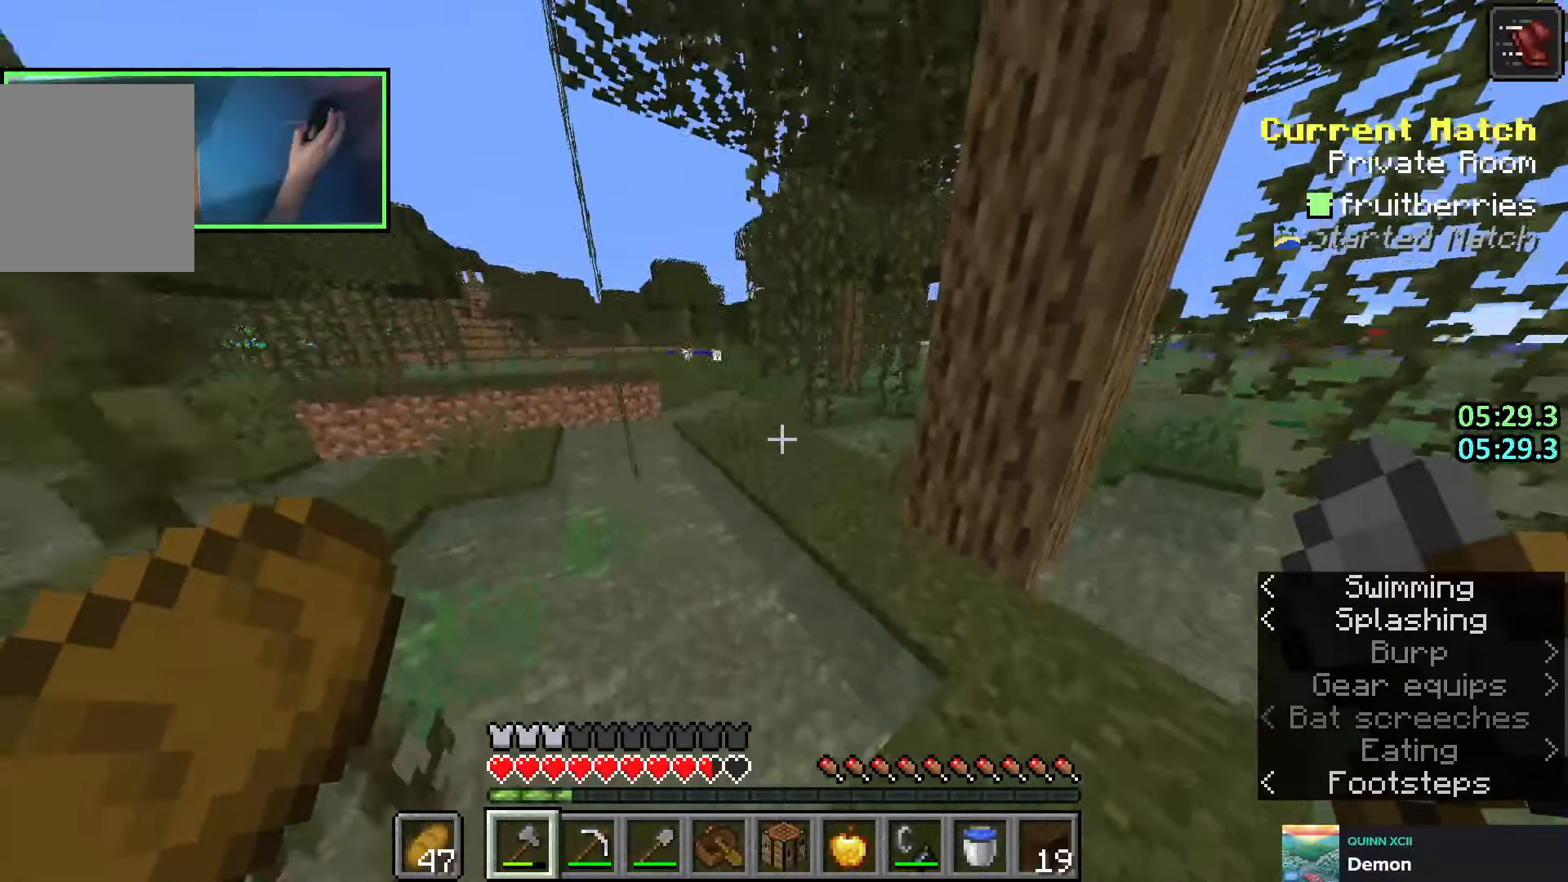
{"keys": ["w"], "events": [[16, "shift", "down"], [33, "space", "up"], [83, "w", "down"], [183, "d", "up"], [450, "shift", "up"]]}
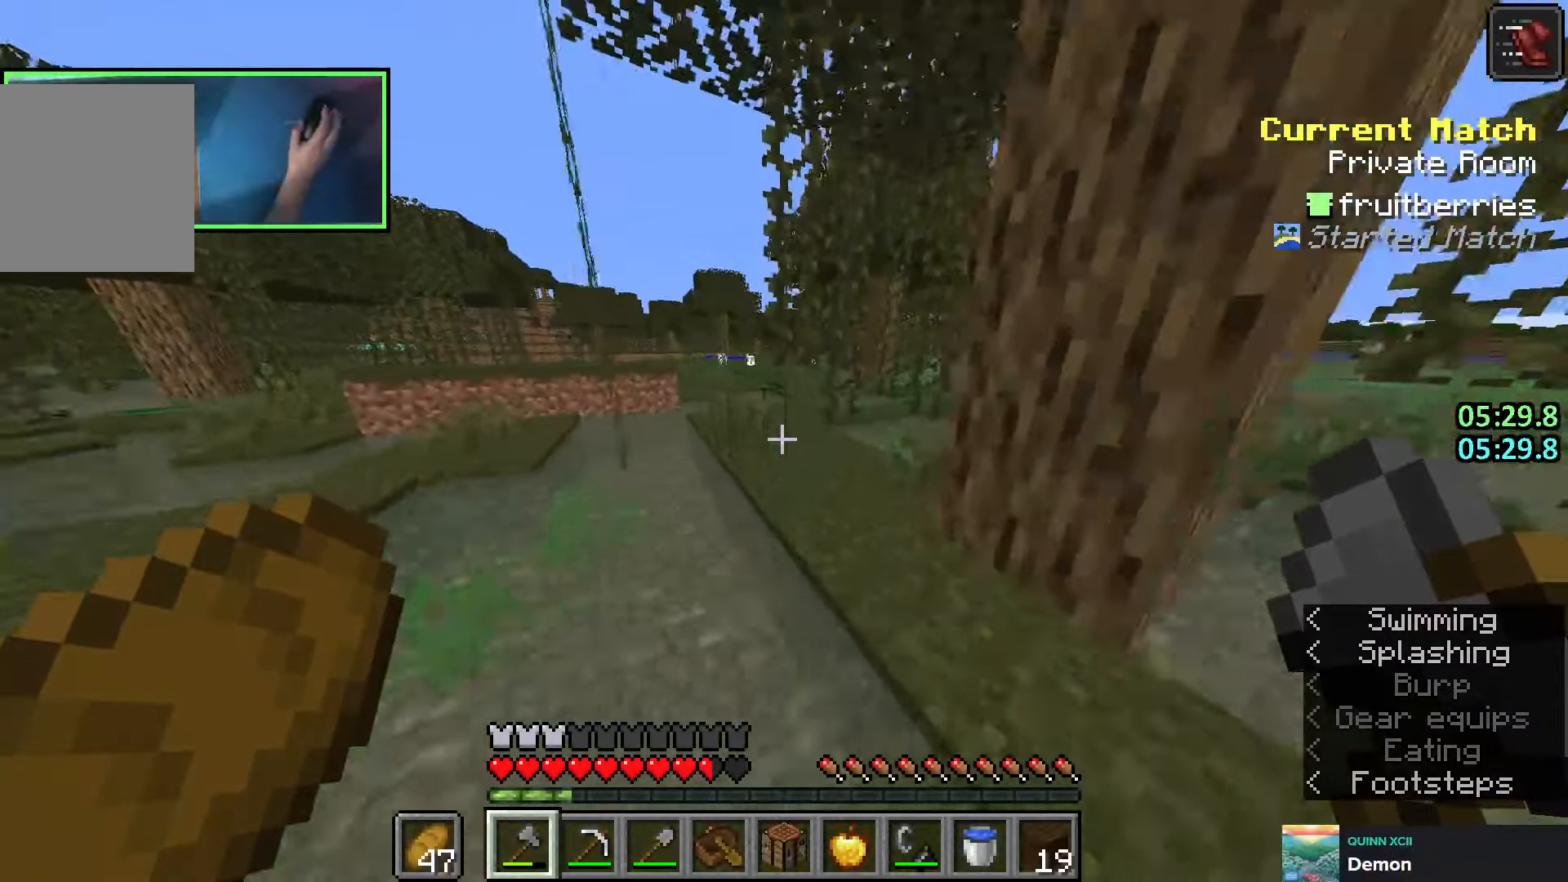
{"keys": ["w"], "events": [[150, "space", "down"], [300, "space", "up"]]}
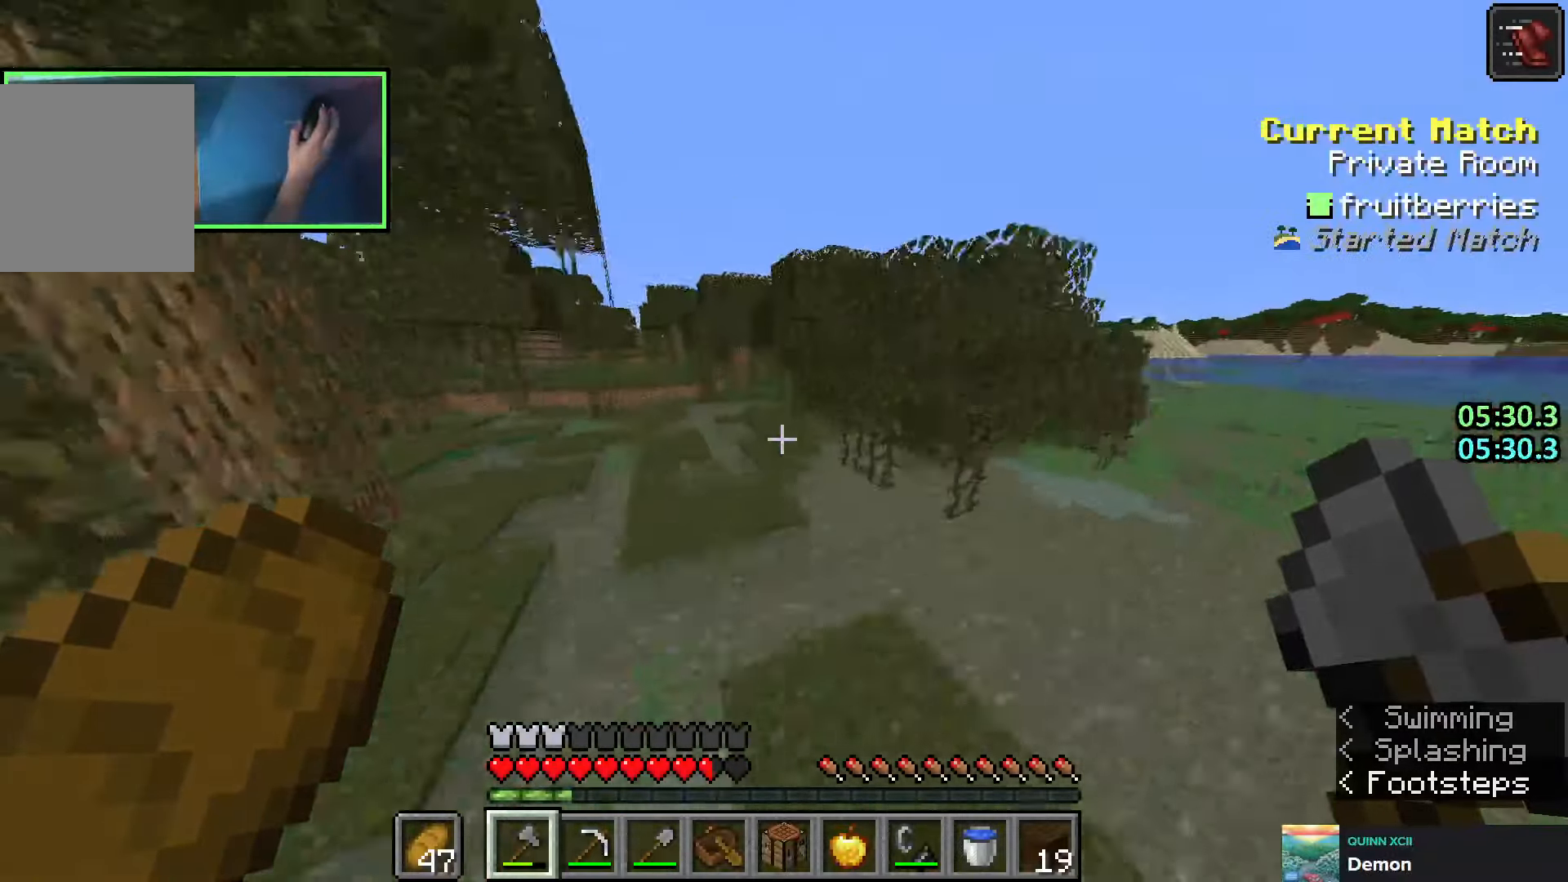
{"keys": ["shift", "w"], "events": [[183, "shift", "down"]]}
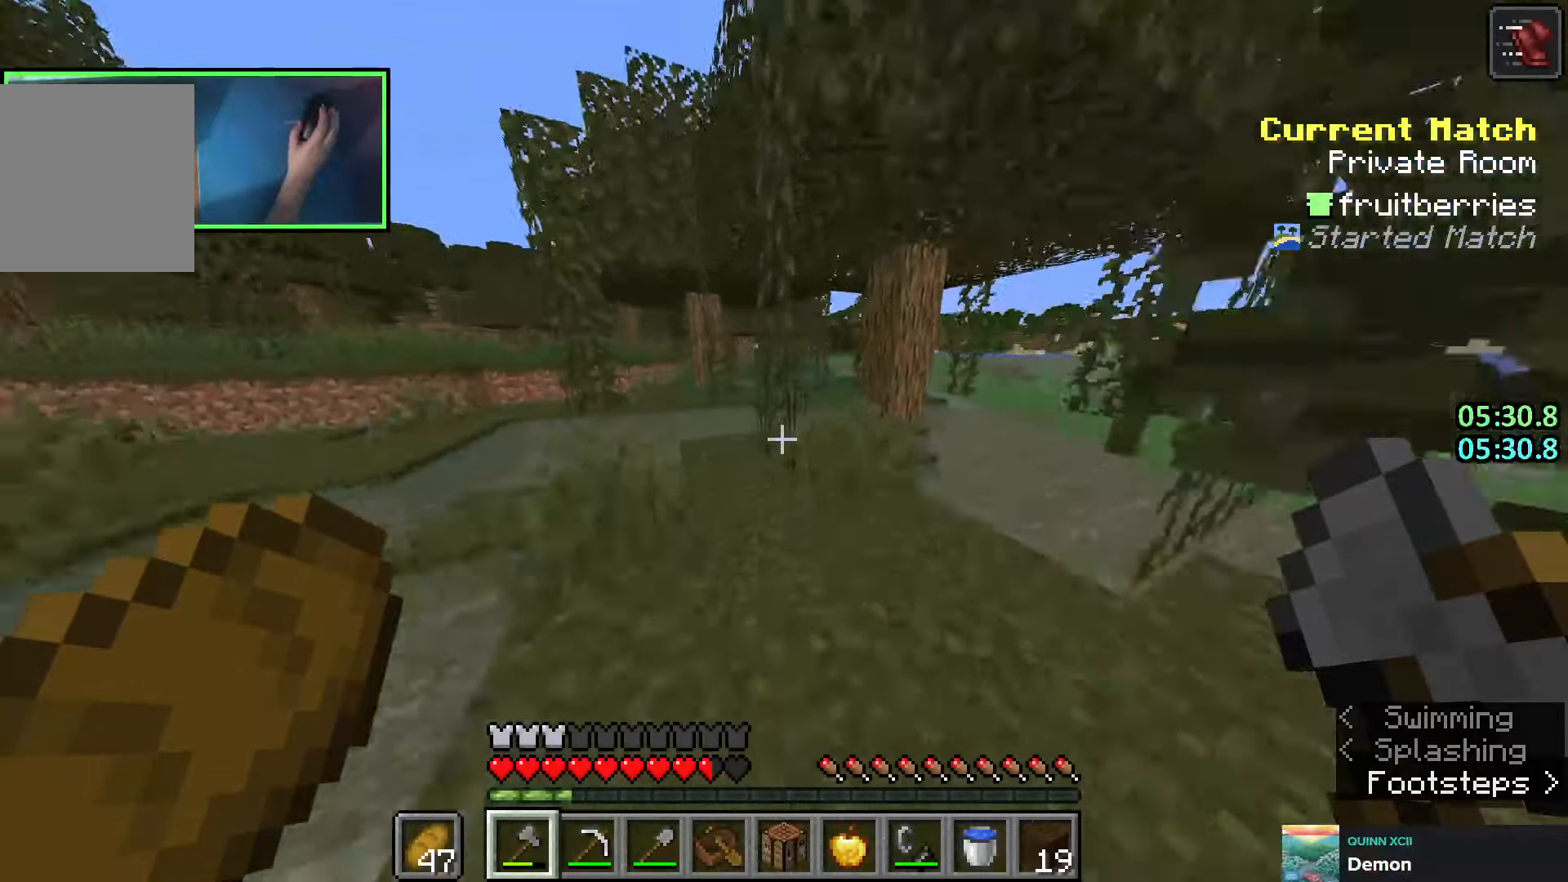
{"keys": ["shift", "space", "w"], "events": [[133, "d", "down"], [200, "d", "up"], [500, "space", "down"]]}
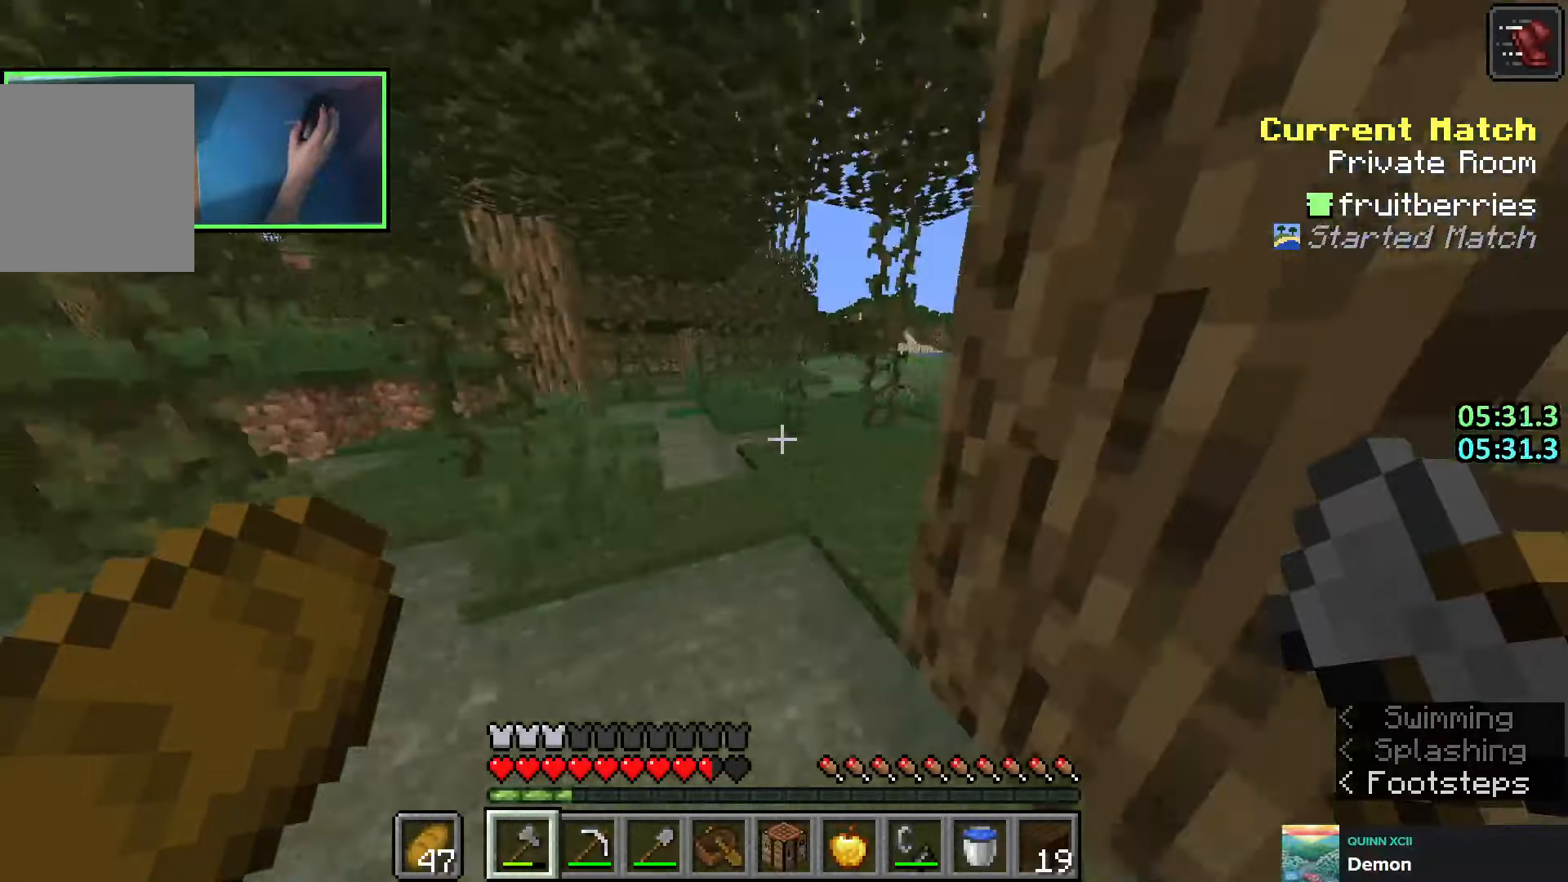
{"keys": ["d", "shift", "w"], "events": [[100, "space", "up"], [266, "d", "down"]]}
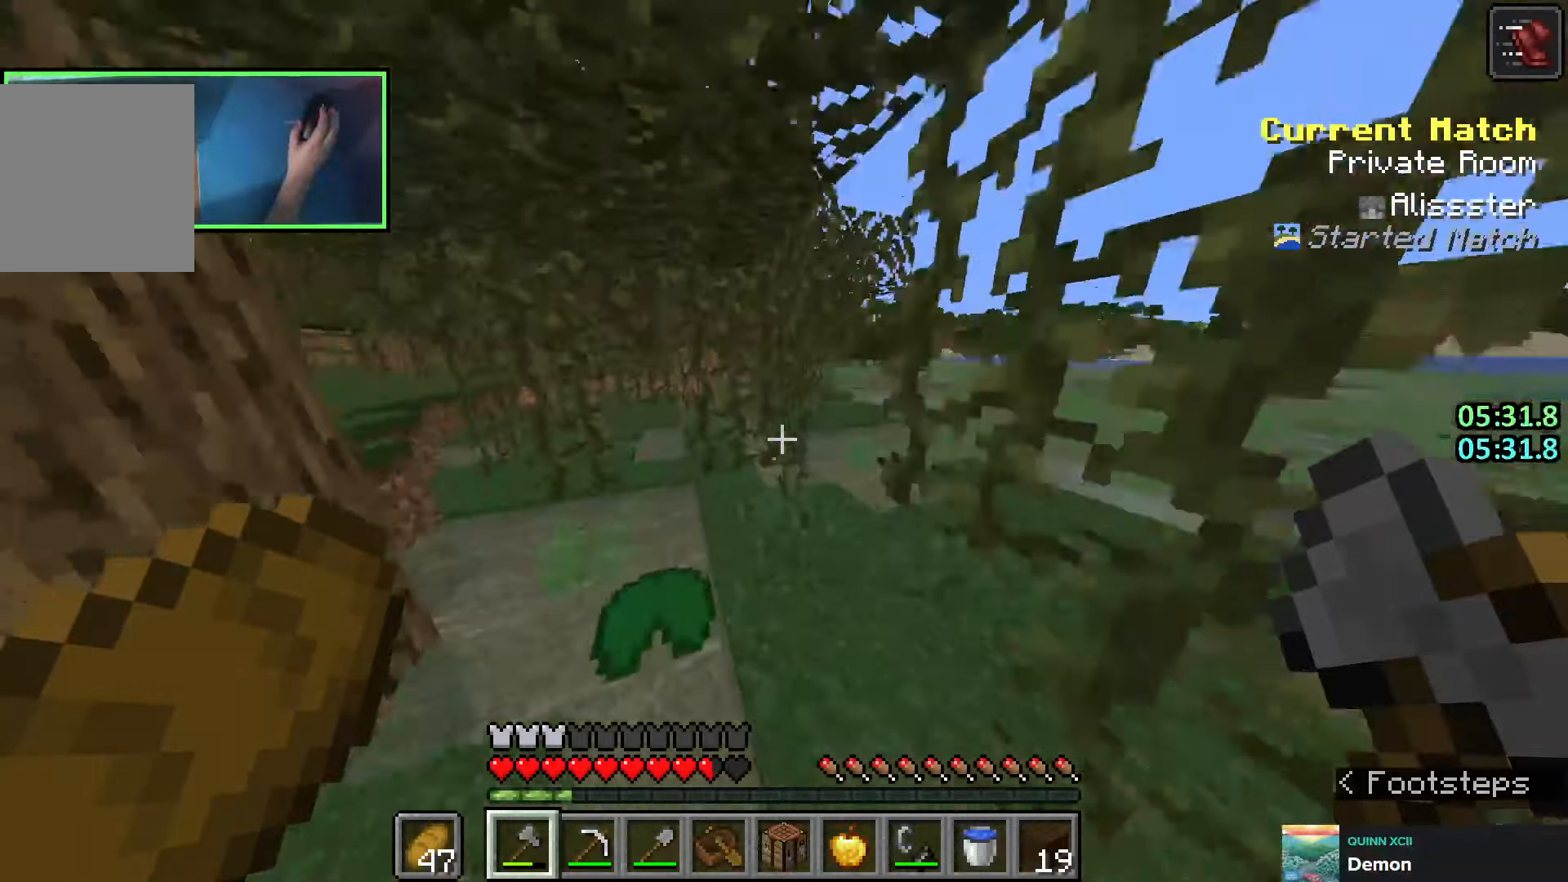
{"keys": ["a", "space", "w"], "events": [[83, "shift", "up"], [283, "d", "up"], [333, "space", "down"], [483, "a", "down"]]}
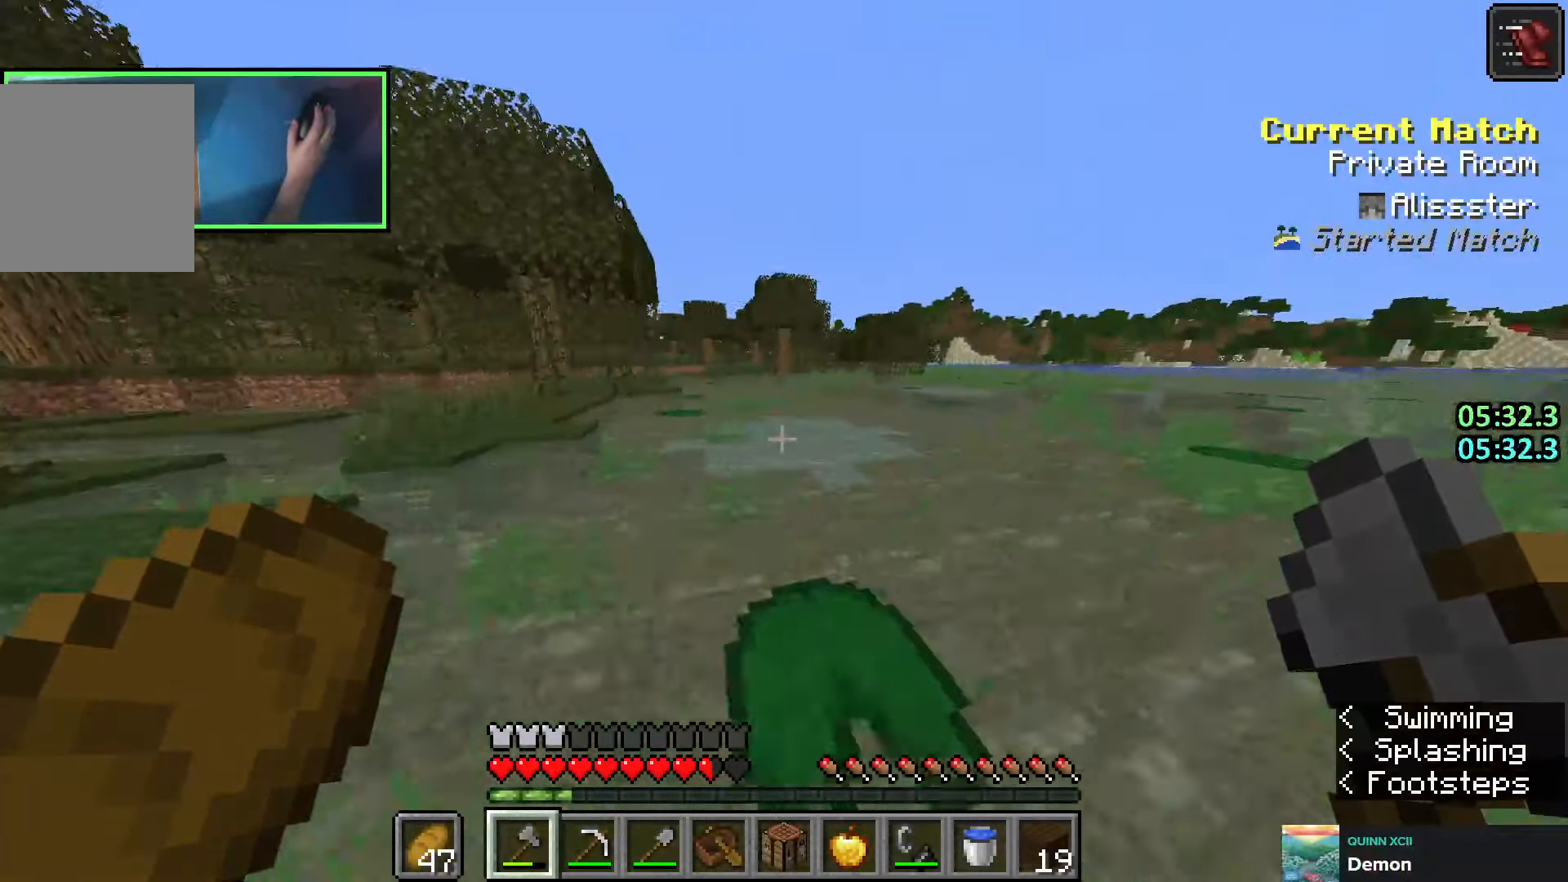
{"keys": ["a", "w"], "events": [[216, "space", "up"]]}
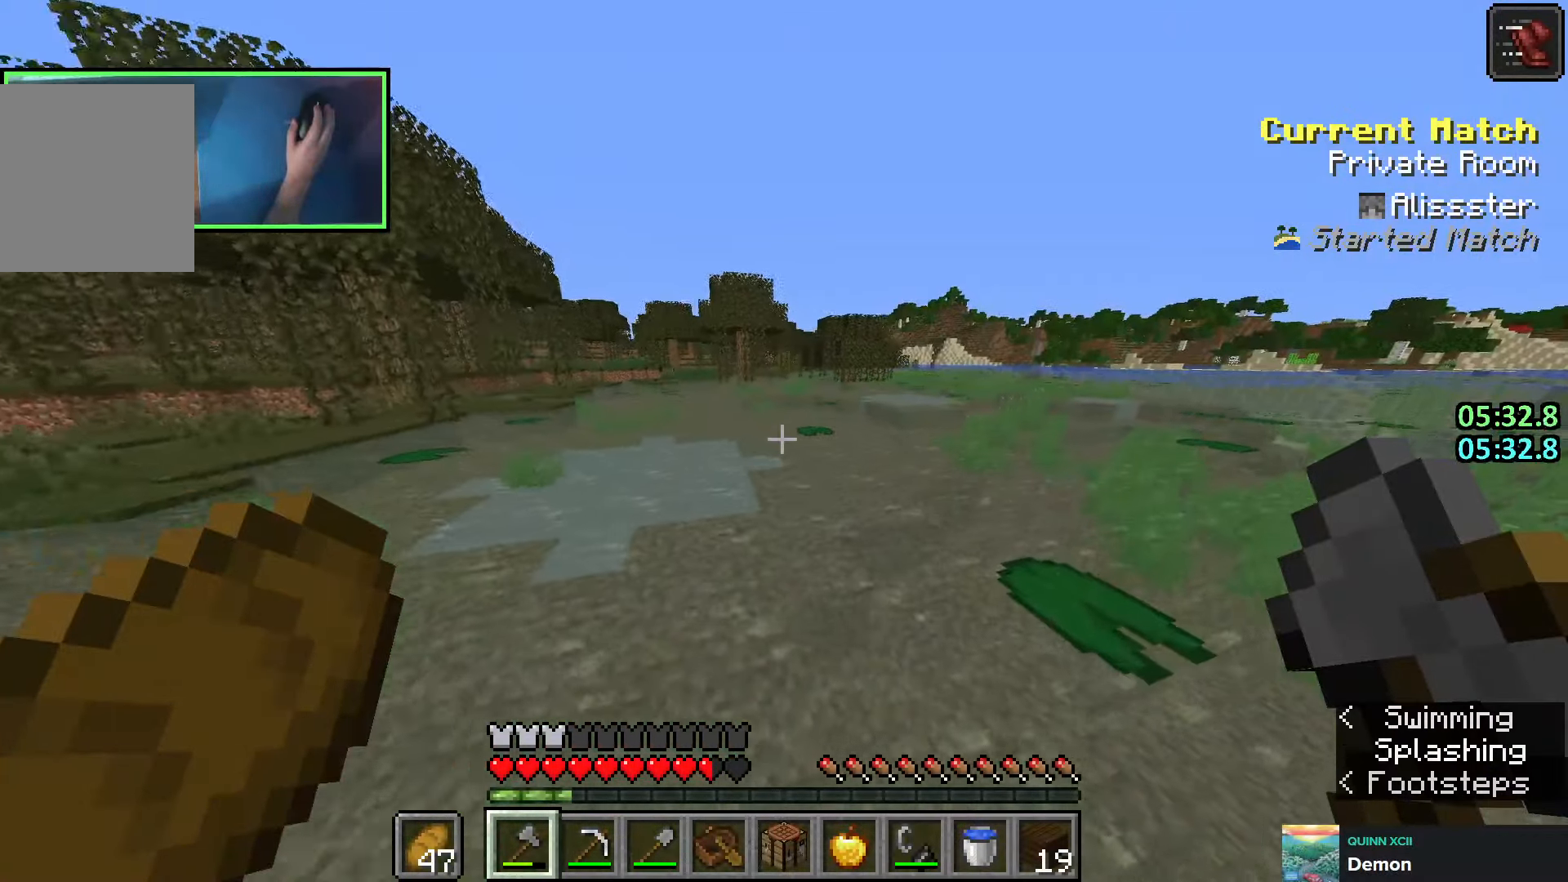
{"keys": ["w"], "events": [[50, "a", "up"]]}
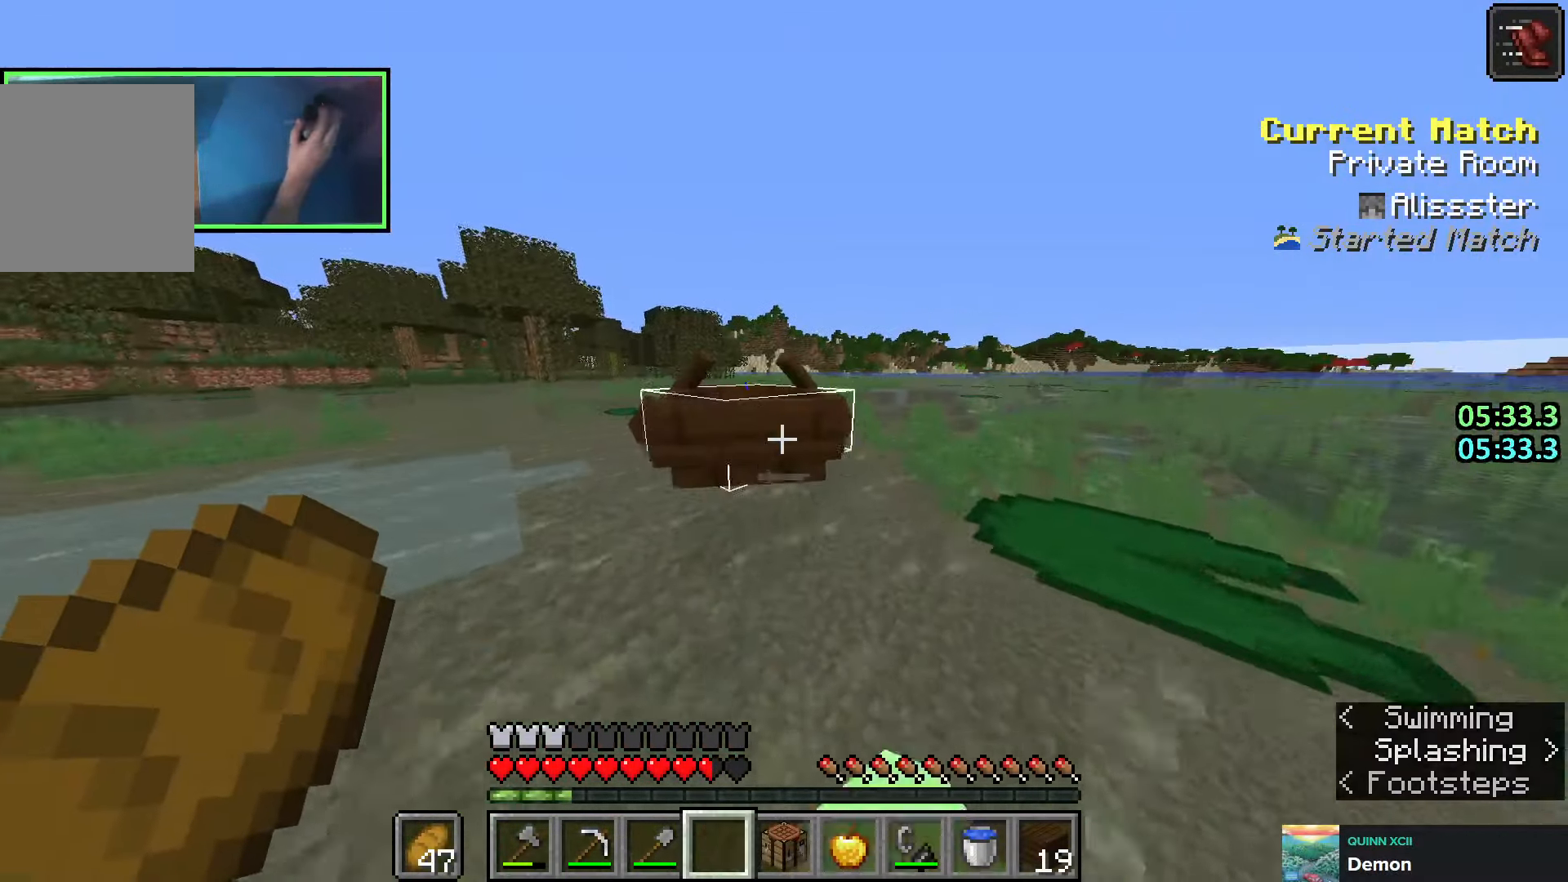
{"keys": ["w"], "events": [[233, "q", "down"], [333, "q", "up"]]}
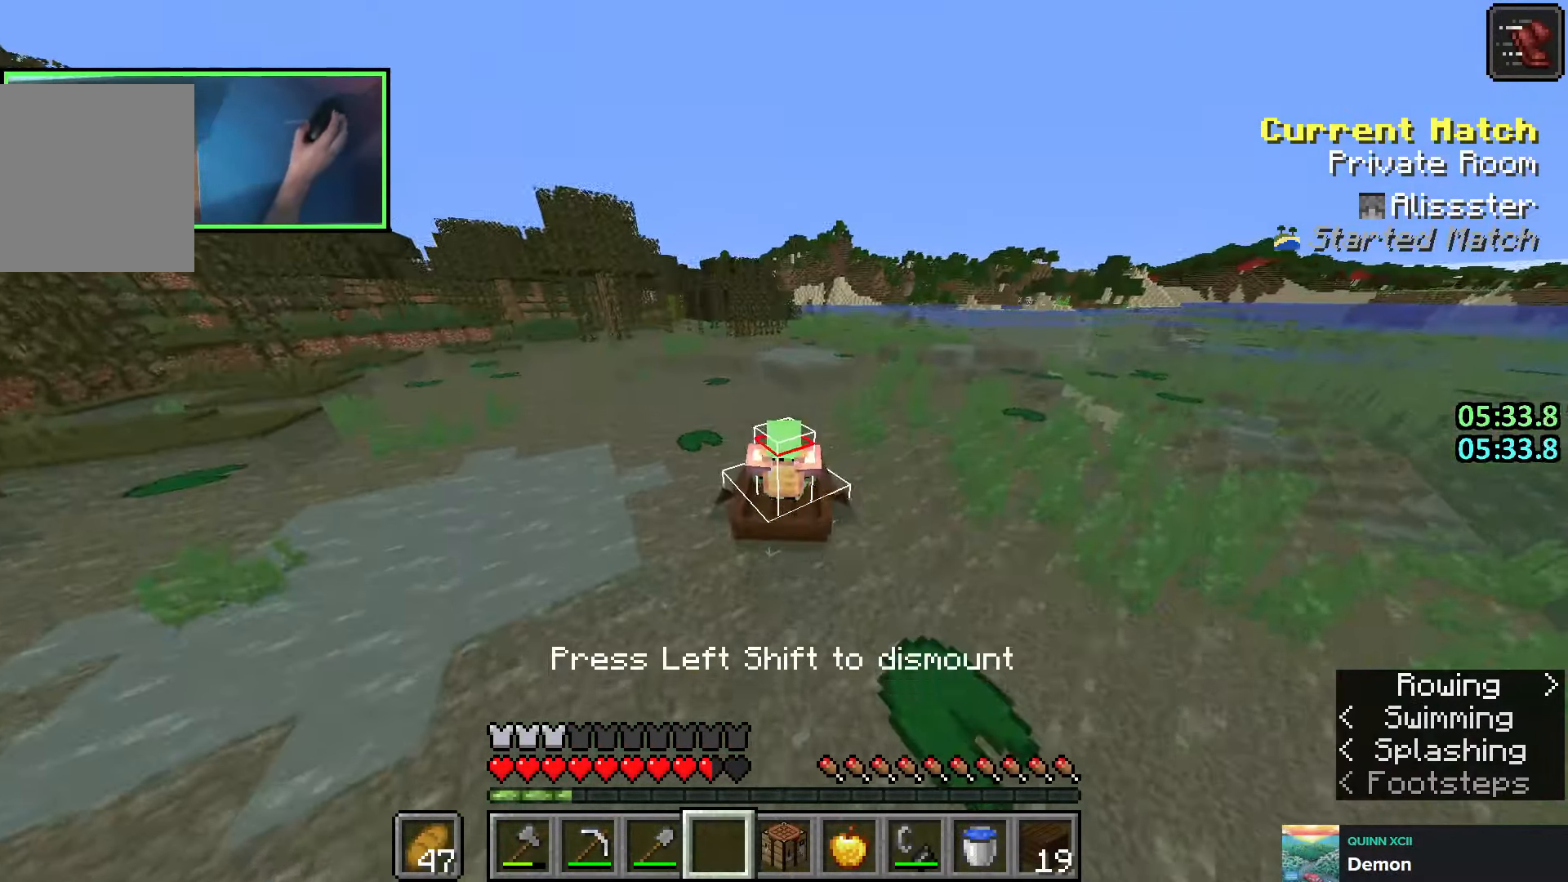
{"keys": ["w"], "events": []}
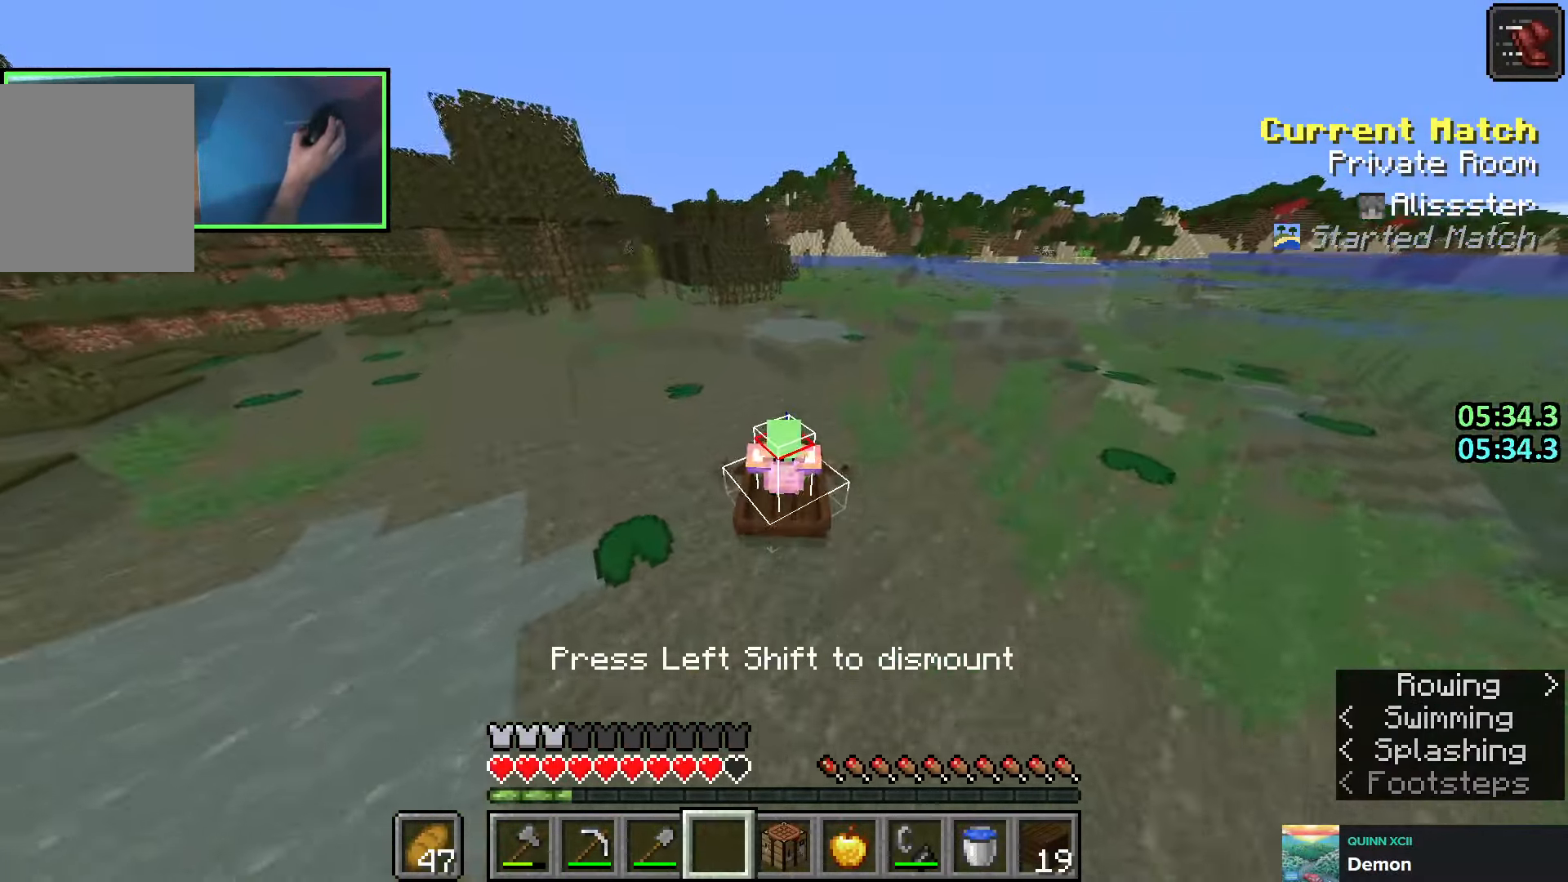
{"keys": ["w"], "events": []}
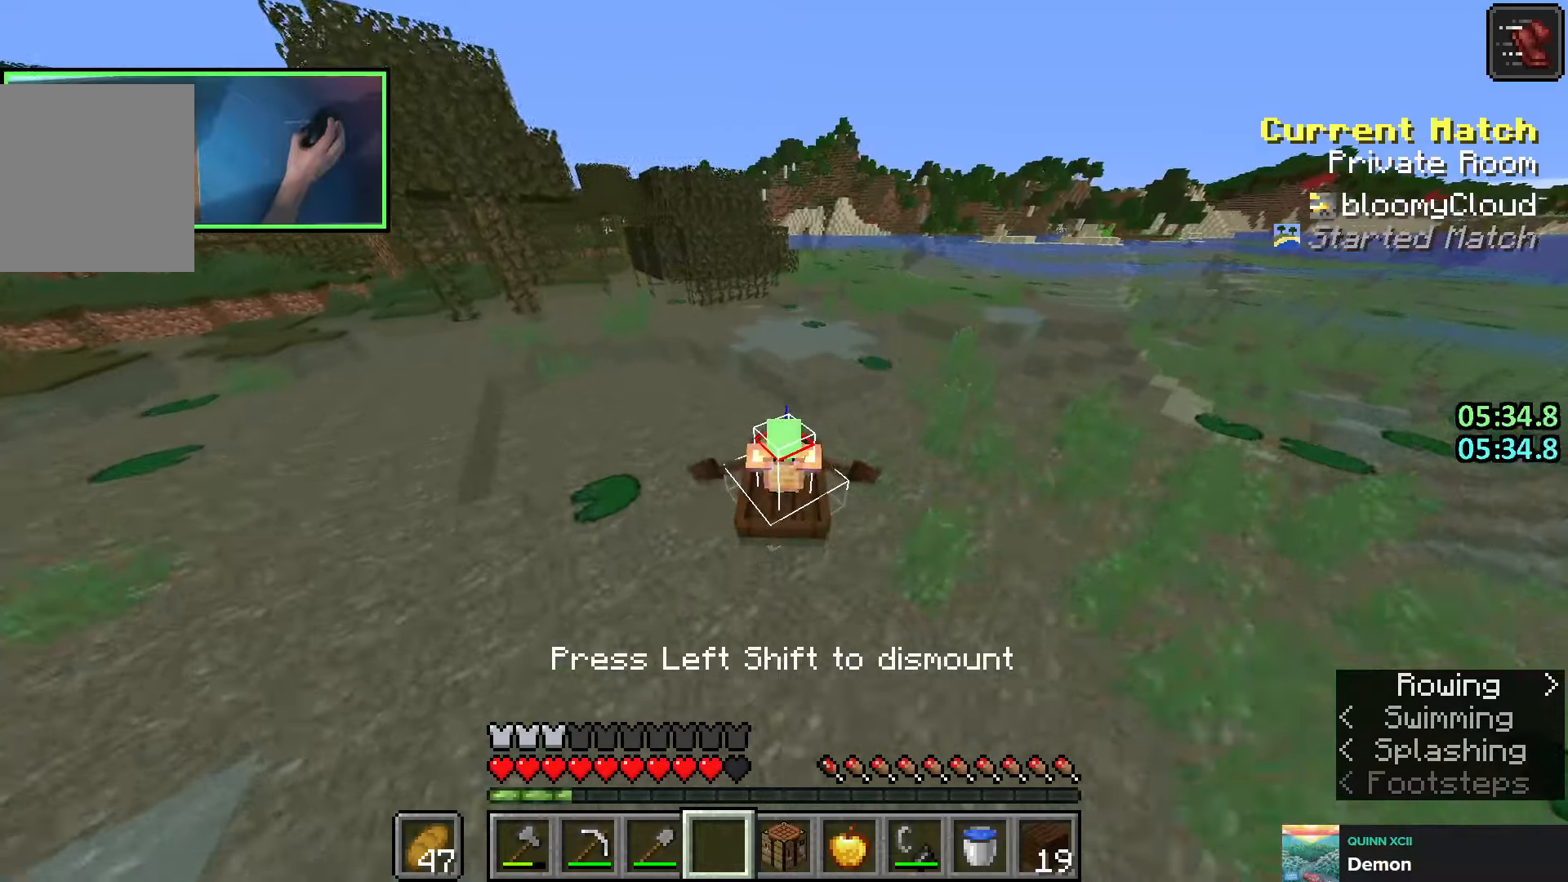
{"keys": ["w"], "events": [[166, "d", "down"], [350, "d", "up"]]}
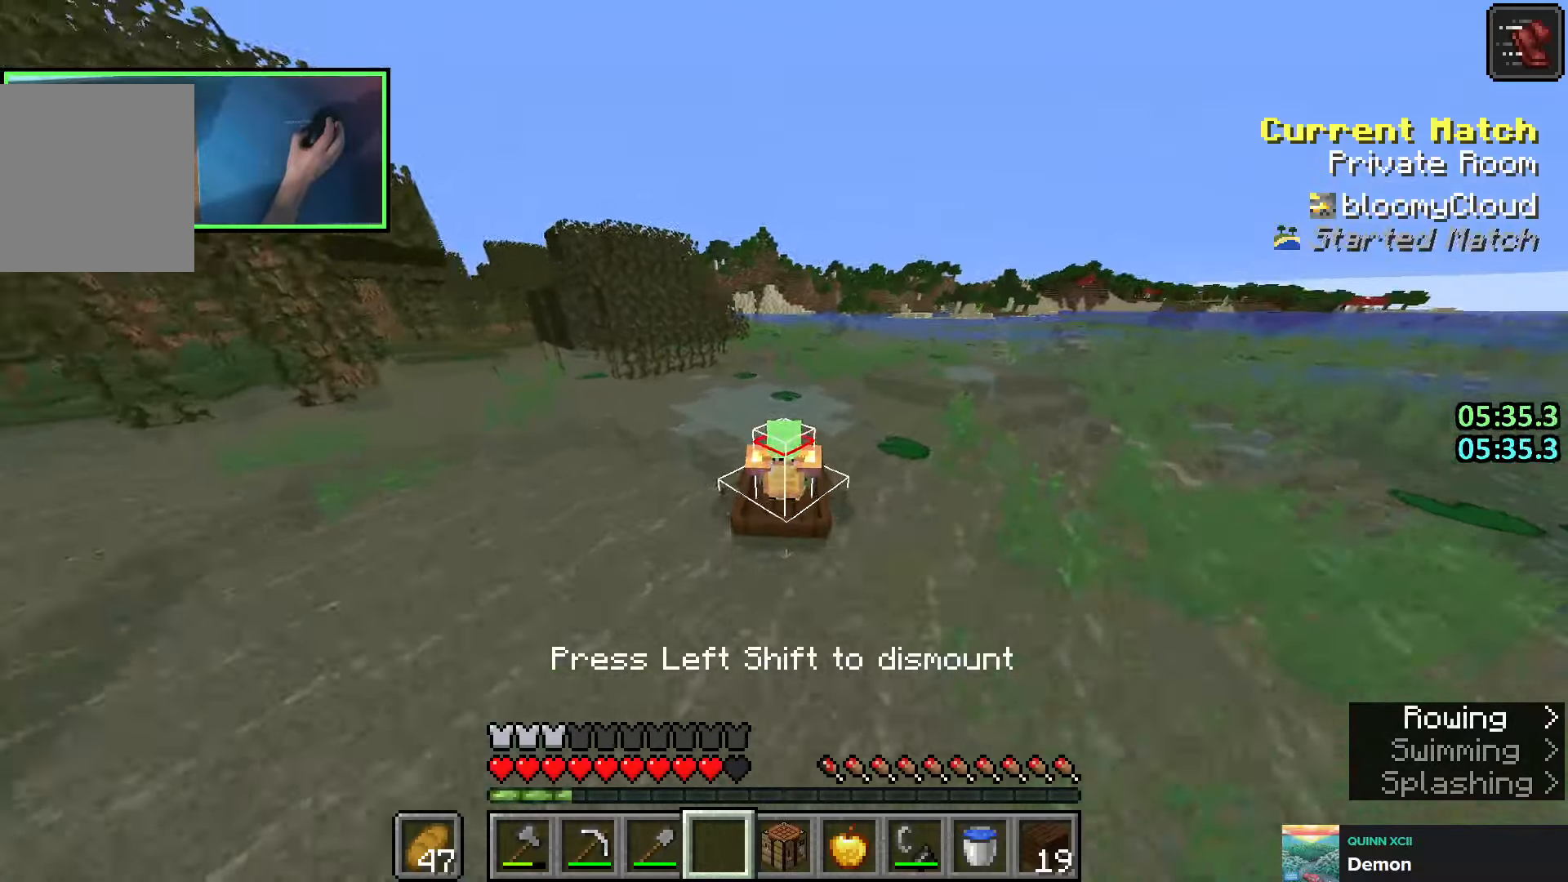
{"keys": ["w"], "events": []}
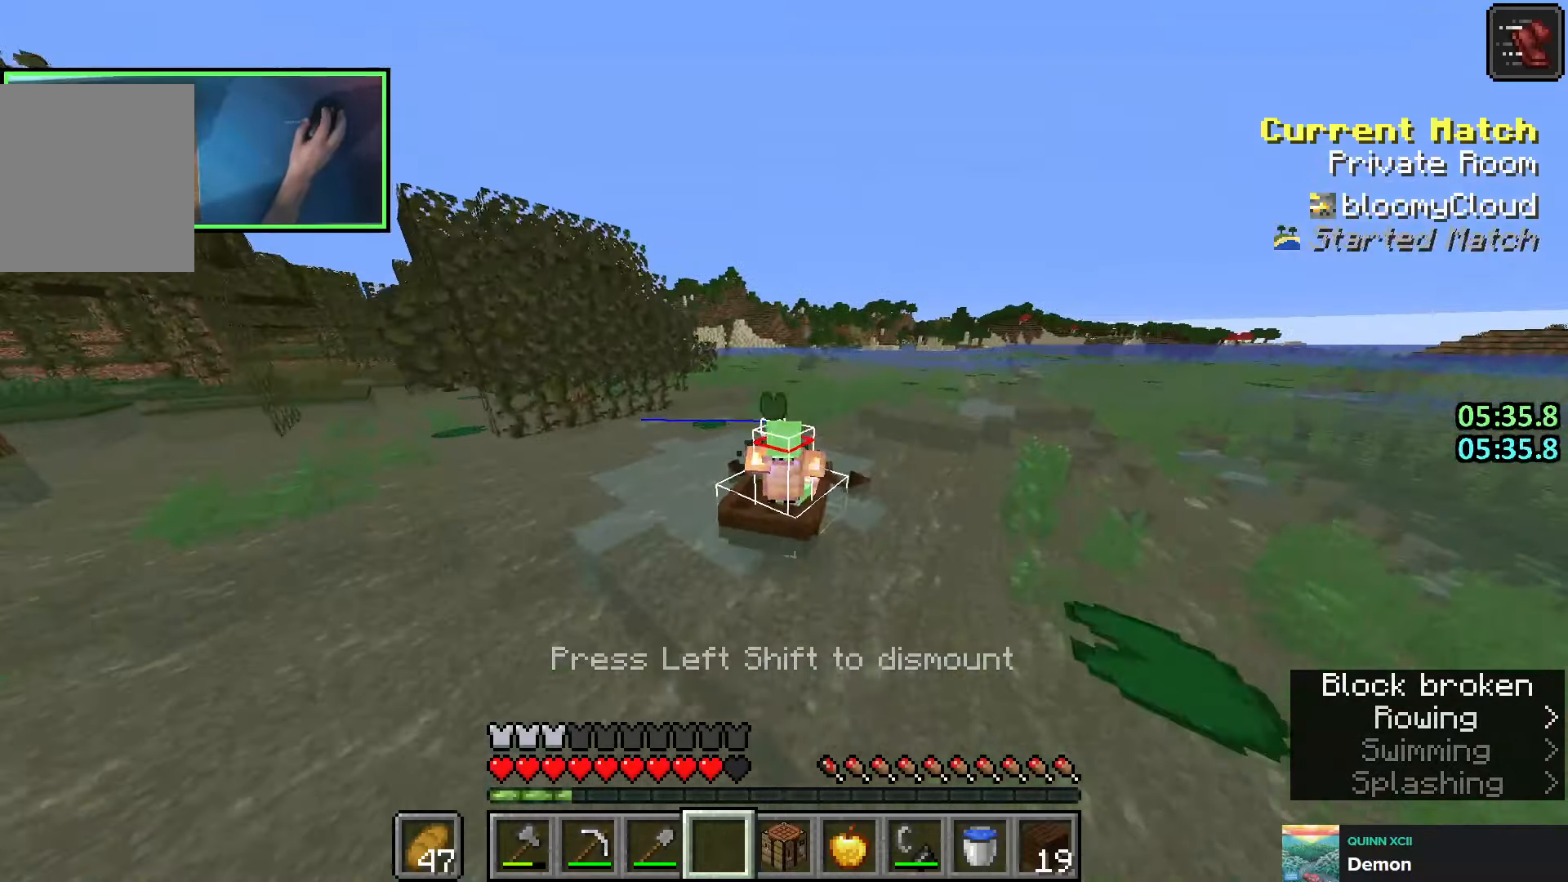
{"keys": ["a", "w"], "events": [[183, "a", "down"]]}